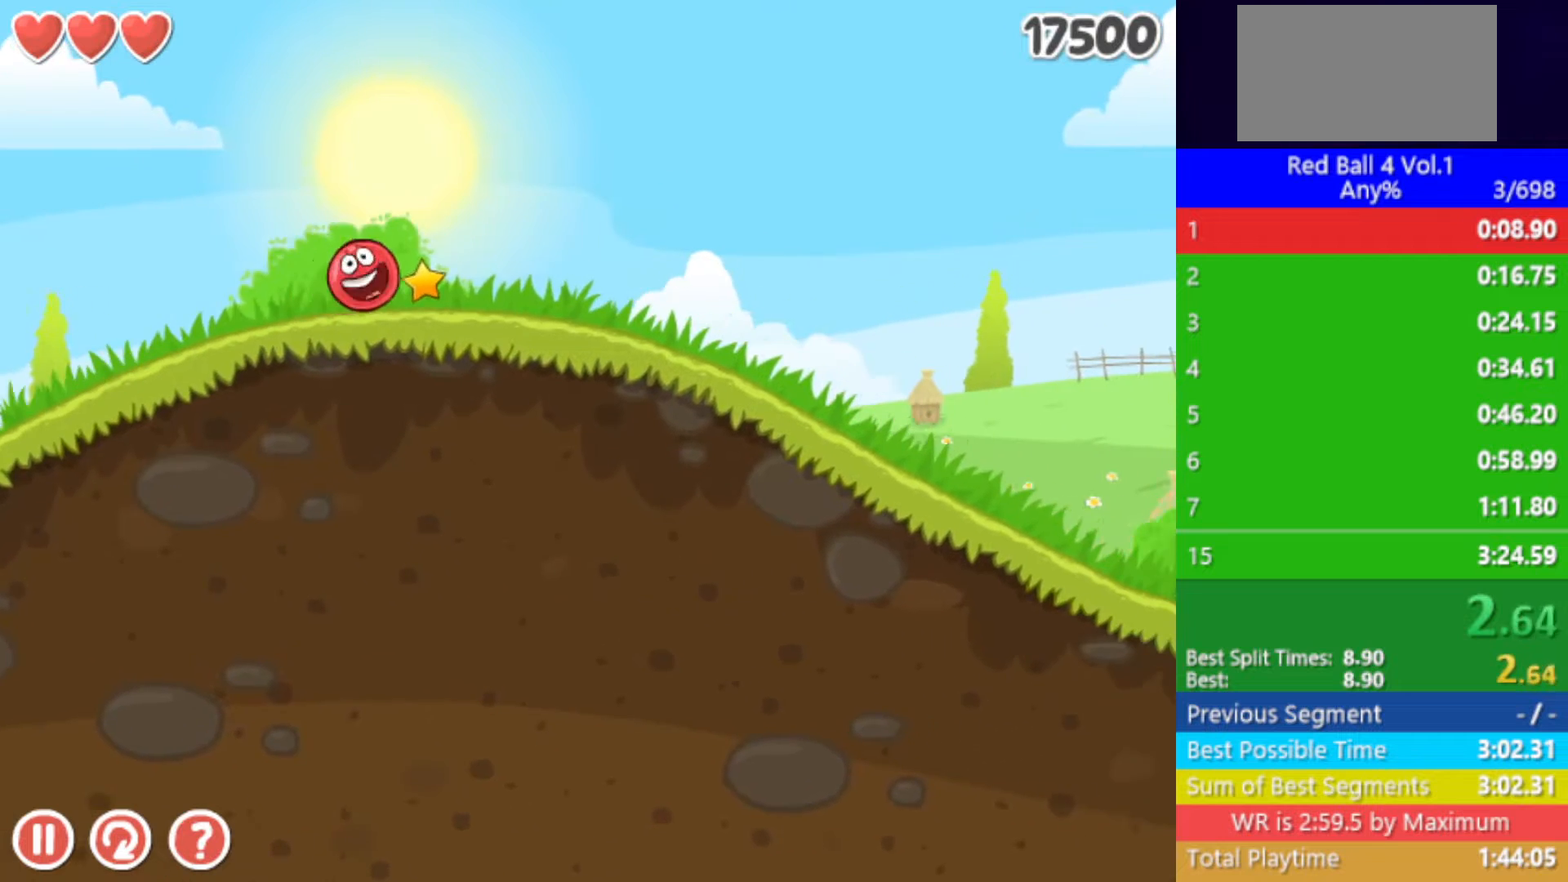
Gameplay with keyboard; each line is a JSON object with the keys held at the frame after it. "events" lists presses ("down") and releases ("up") of "down", "left", "p", "r", "right" and "up" between this image and that frame as [ms after this image, input, new state], when the widget could be followed in between. No other keys are recorded. Mouse input is not recorded.
{"keys": ["right"], "events": []}
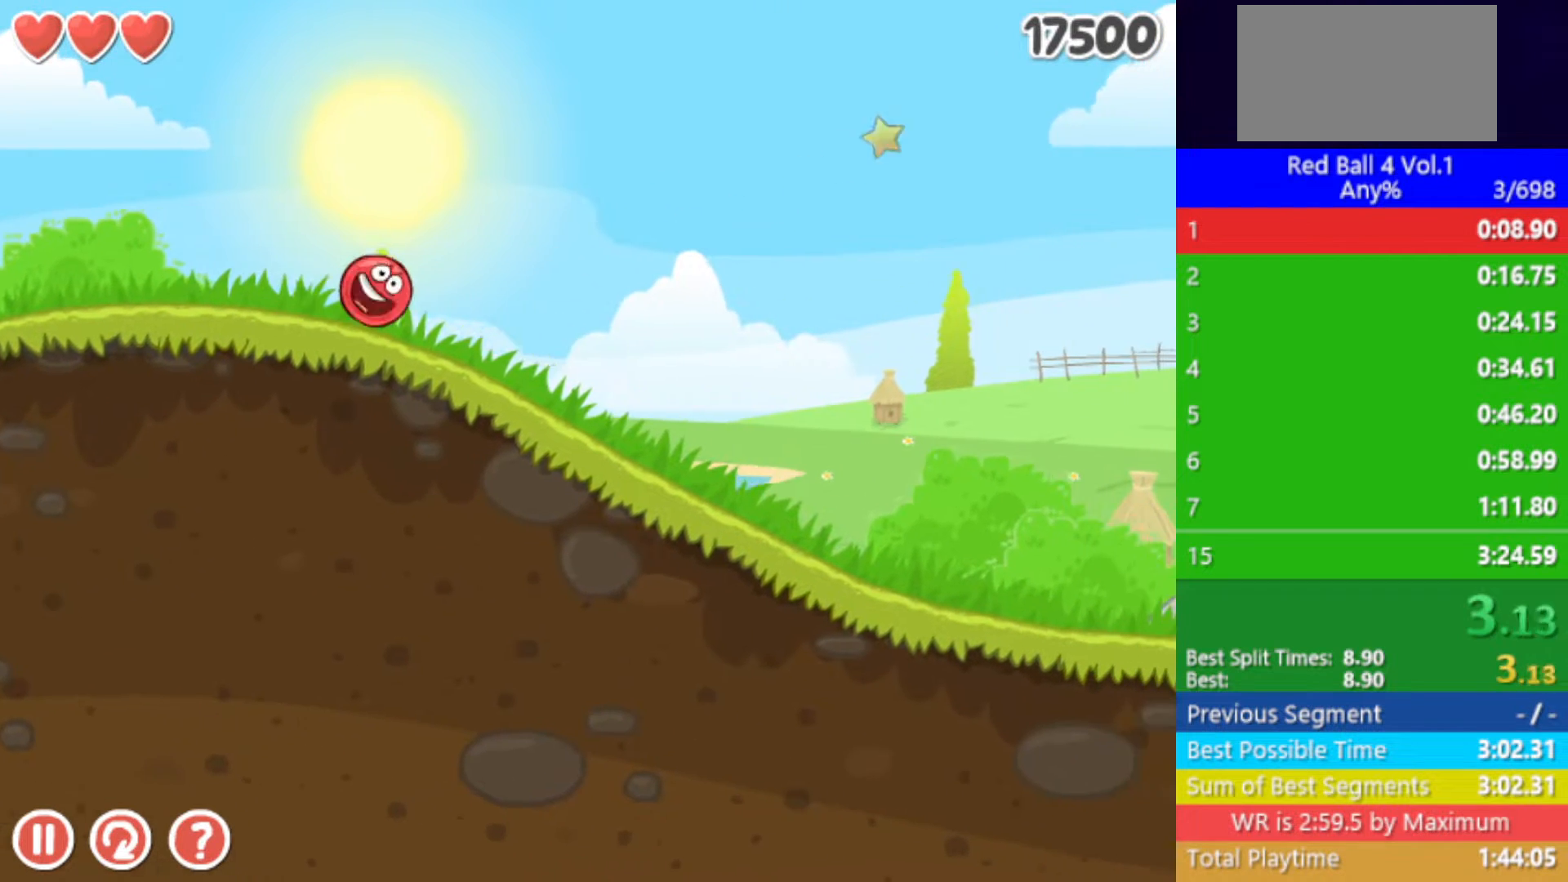
{"keys": ["right"], "events": []}
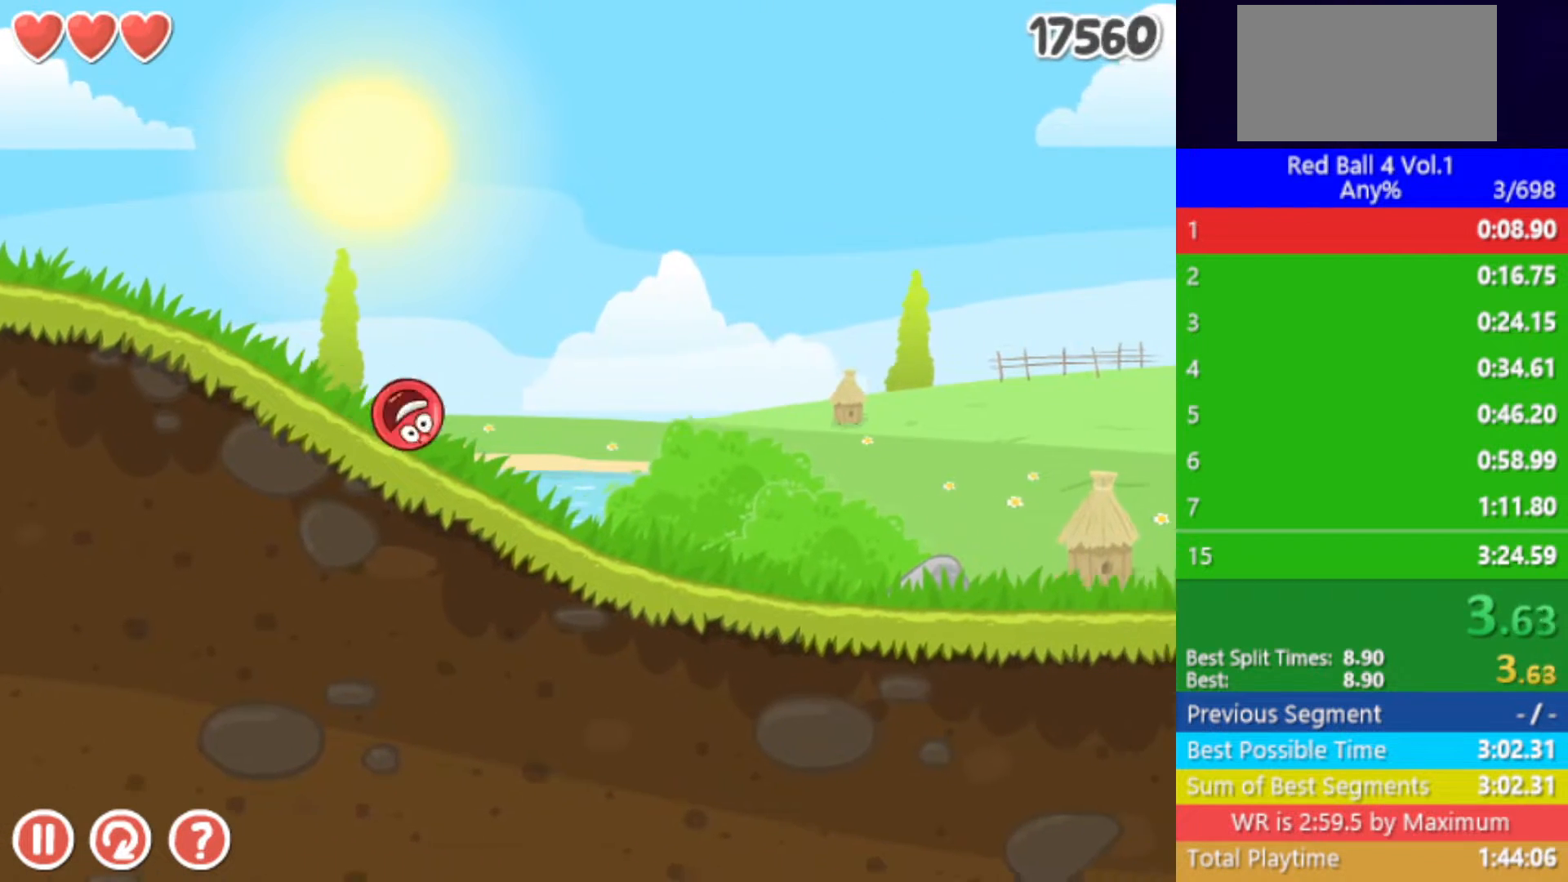
{"keys": ["right"], "events": []}
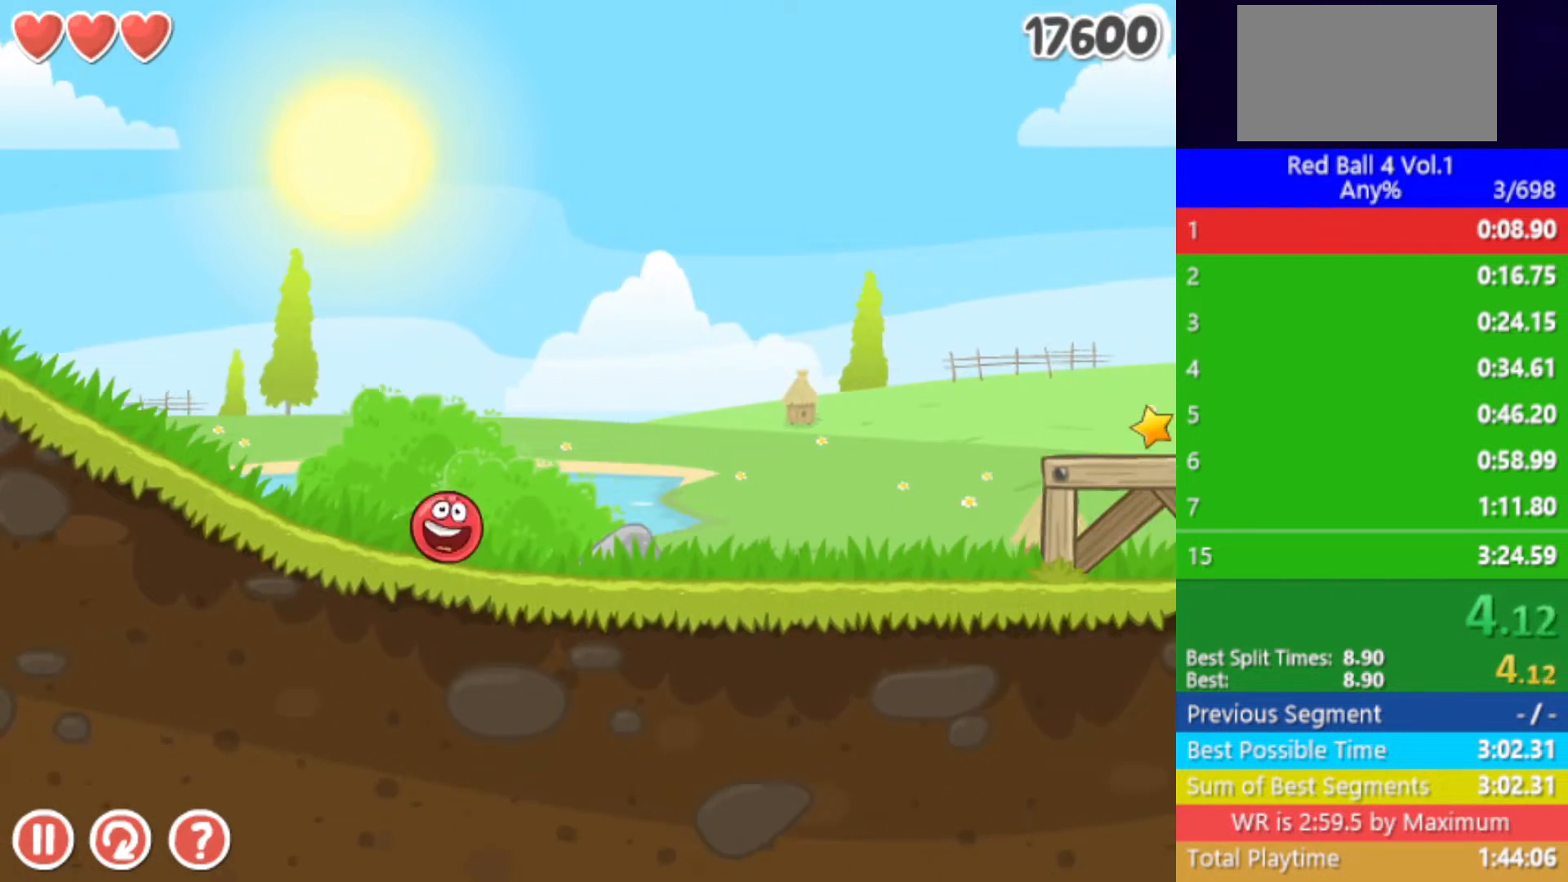
{"keys": ["right"], "events": [[350, "up", "down"], [383, "up", "up"]]}
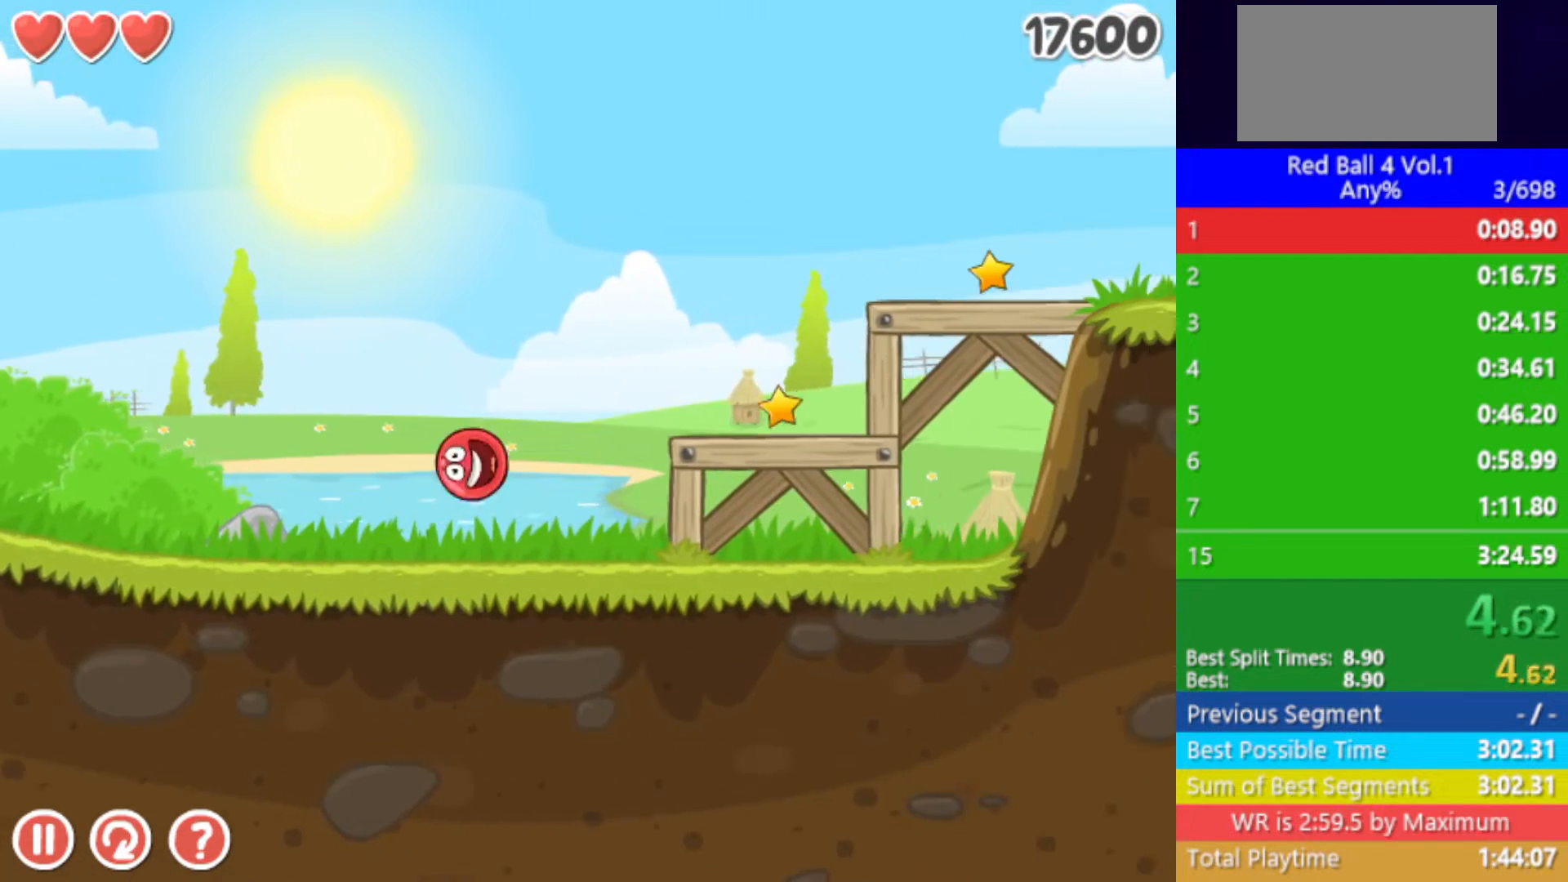
{"keys": ["right"], "events": [[17, "up", "down"], [67, "up", "up"]]}
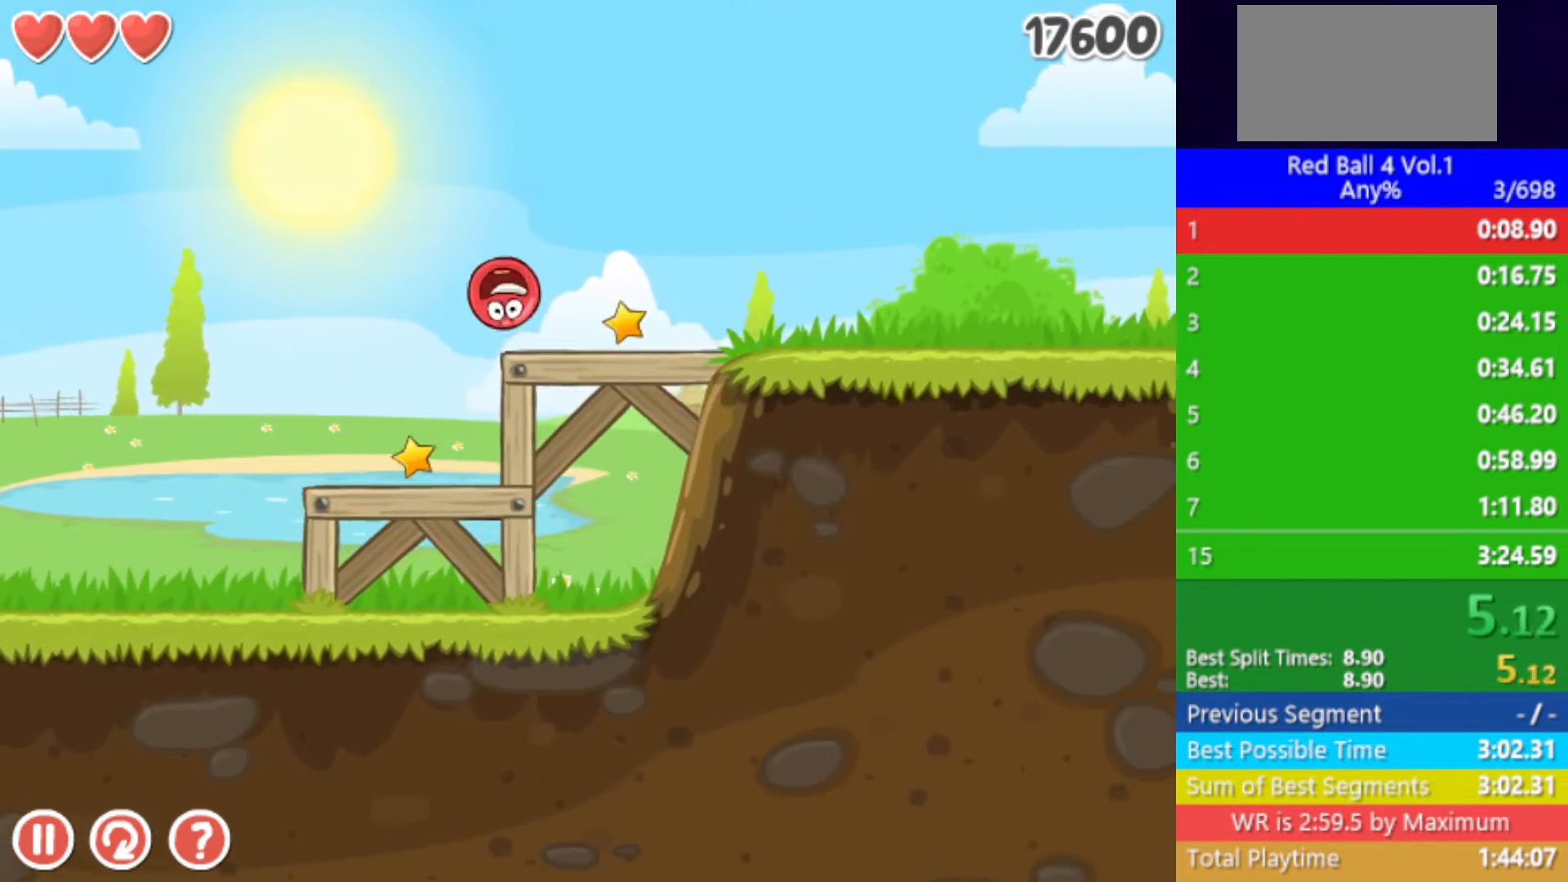
{"keys": ["right"], "events": []}
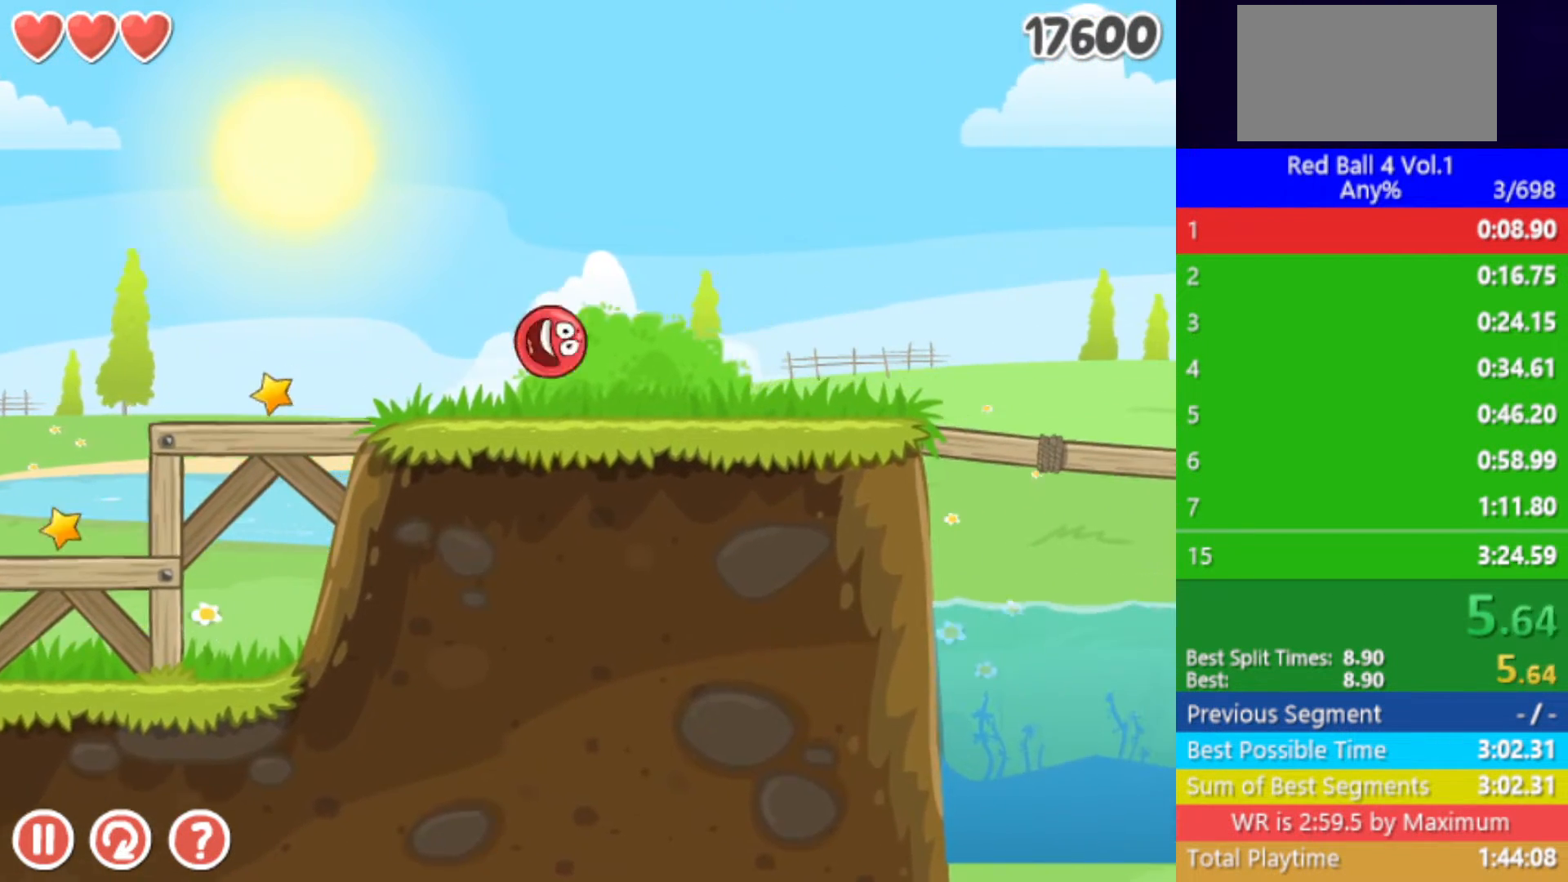
{"keys": ["right", "up"], "events": [[367, "up", "down"]]}
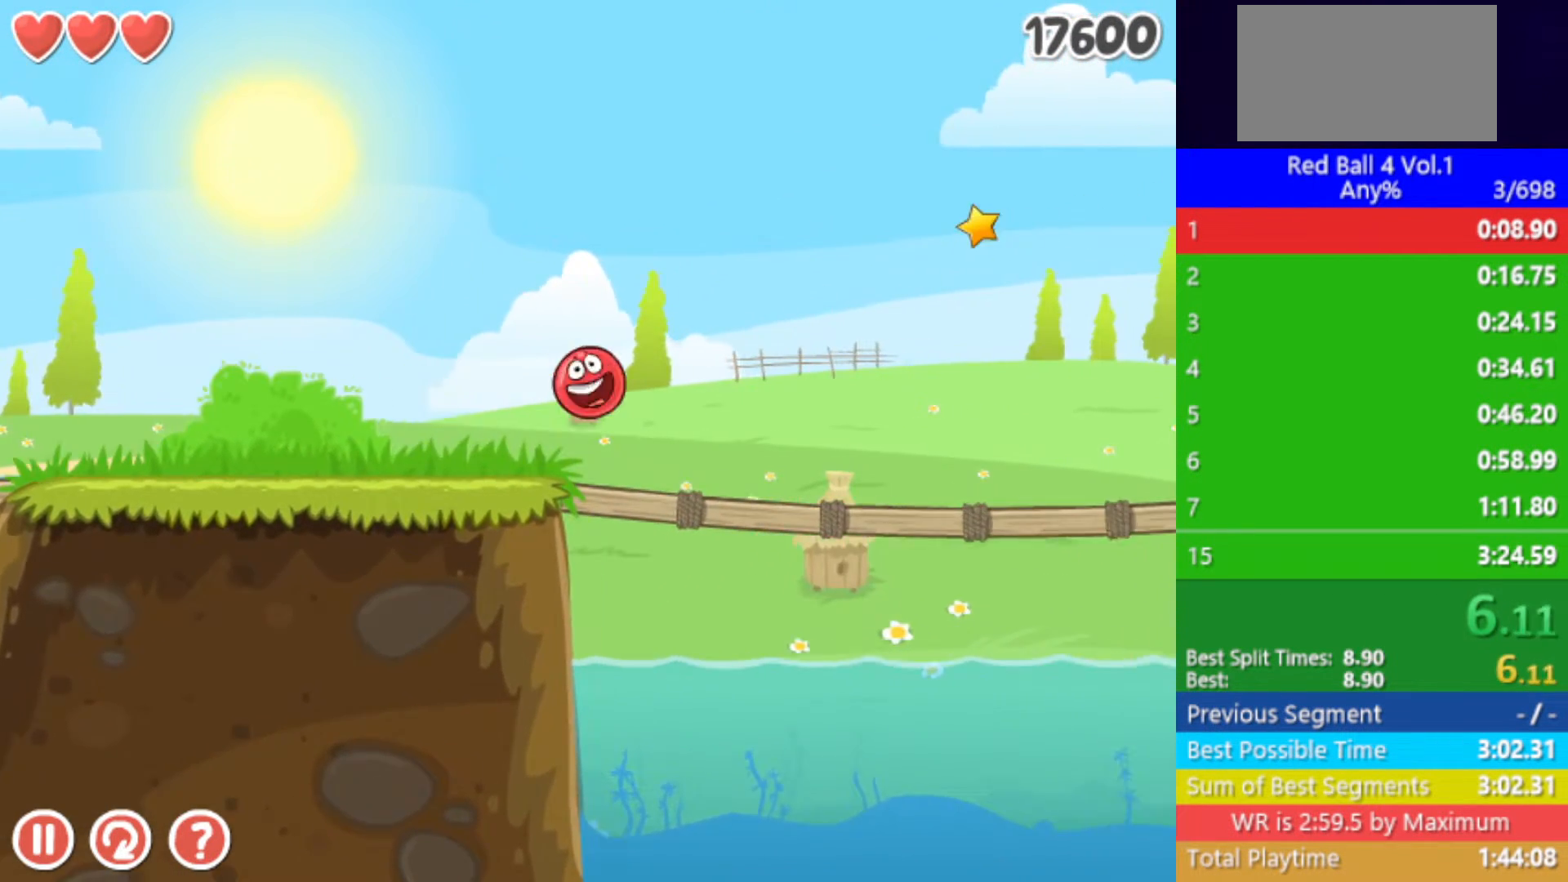
{"keys": ["right", "up"], "events": []}
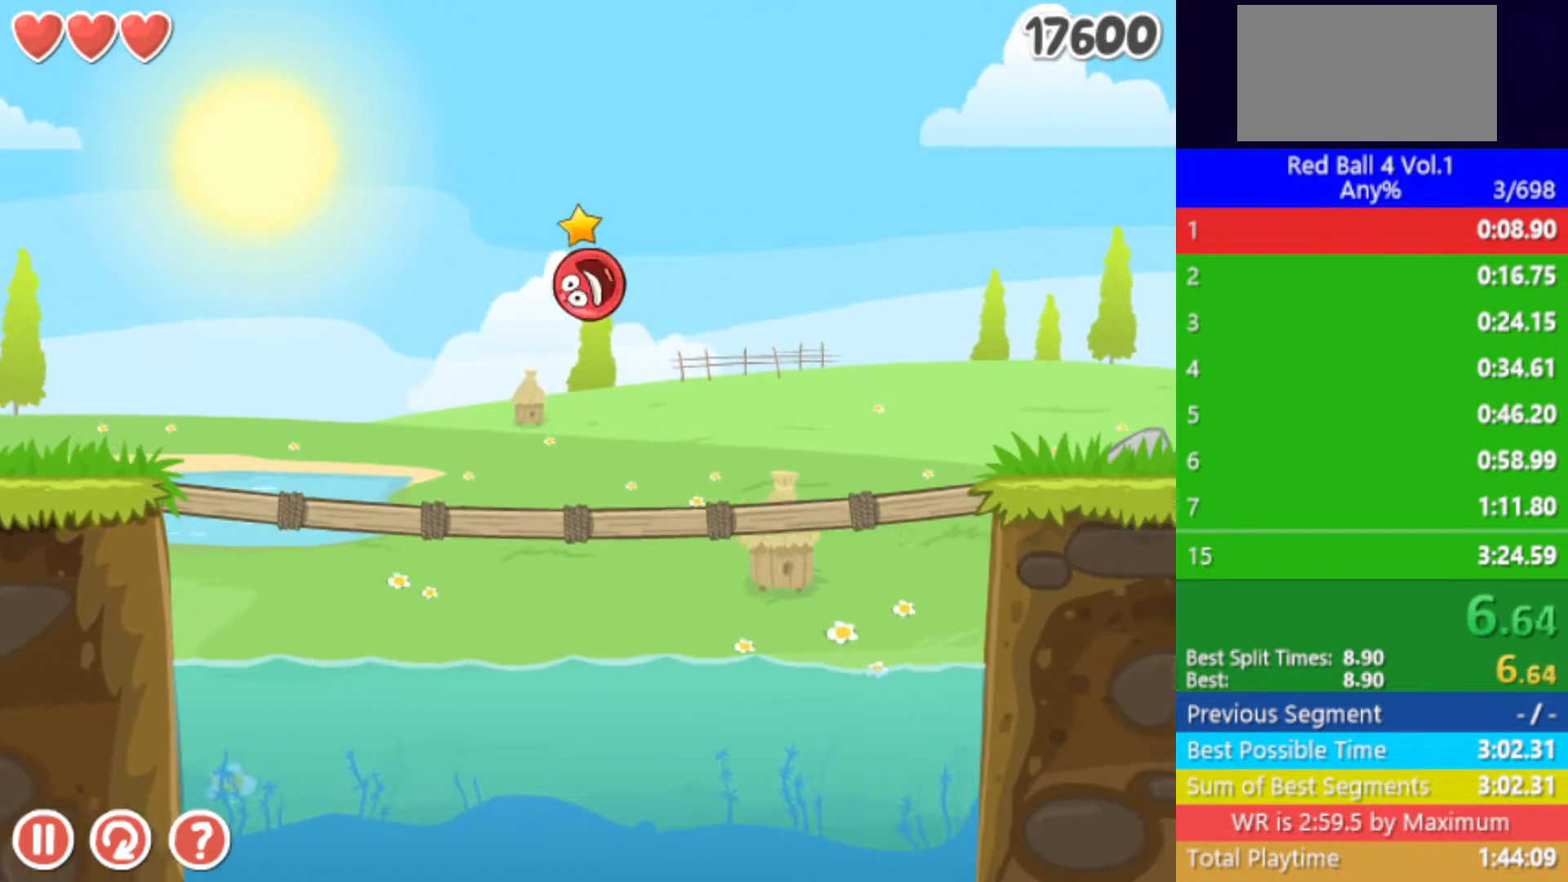
{"keys": ["right"], "events": [[100, "up", "up"]]}
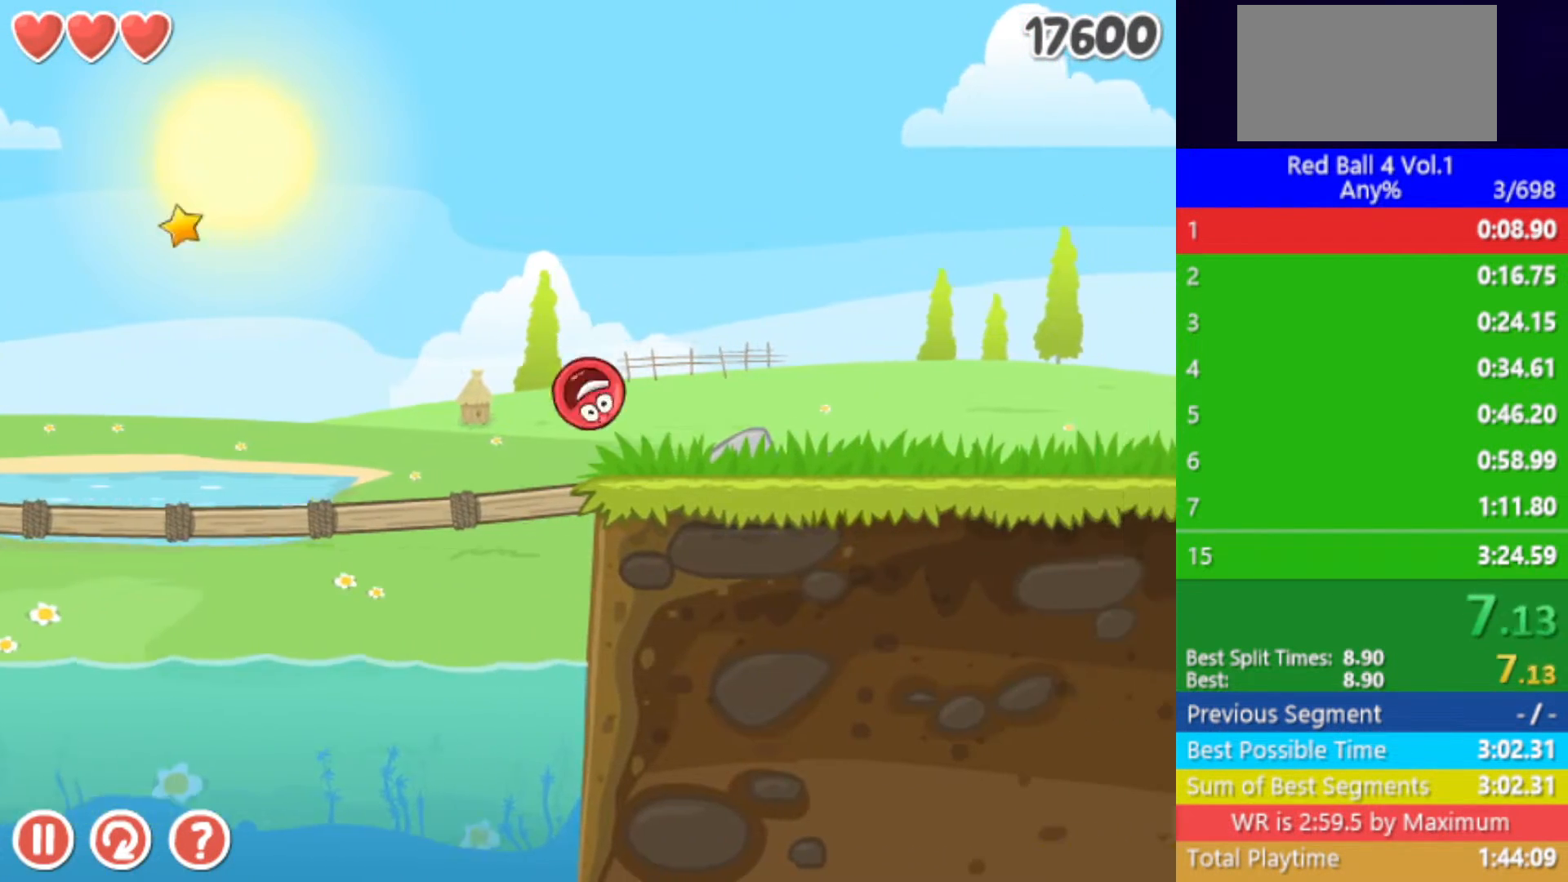
{"keys": ["right"], "events": [[133, "up", "down"], [183, "up", "up"], [300, "up", "down"], [333, "up", "up"]]}
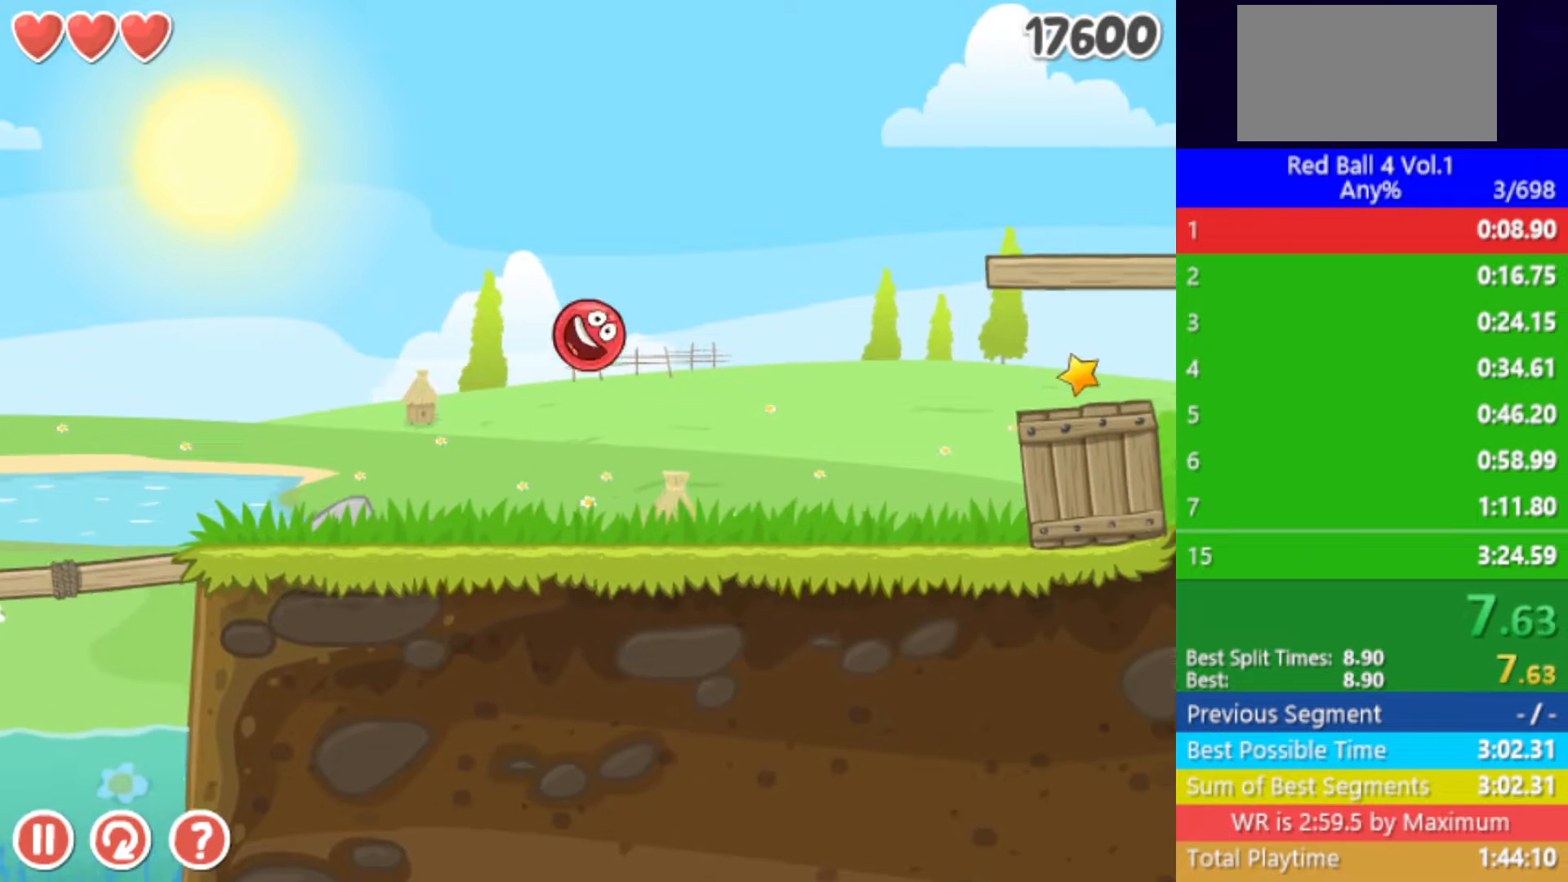
{"keys": ["right"], "events": []}
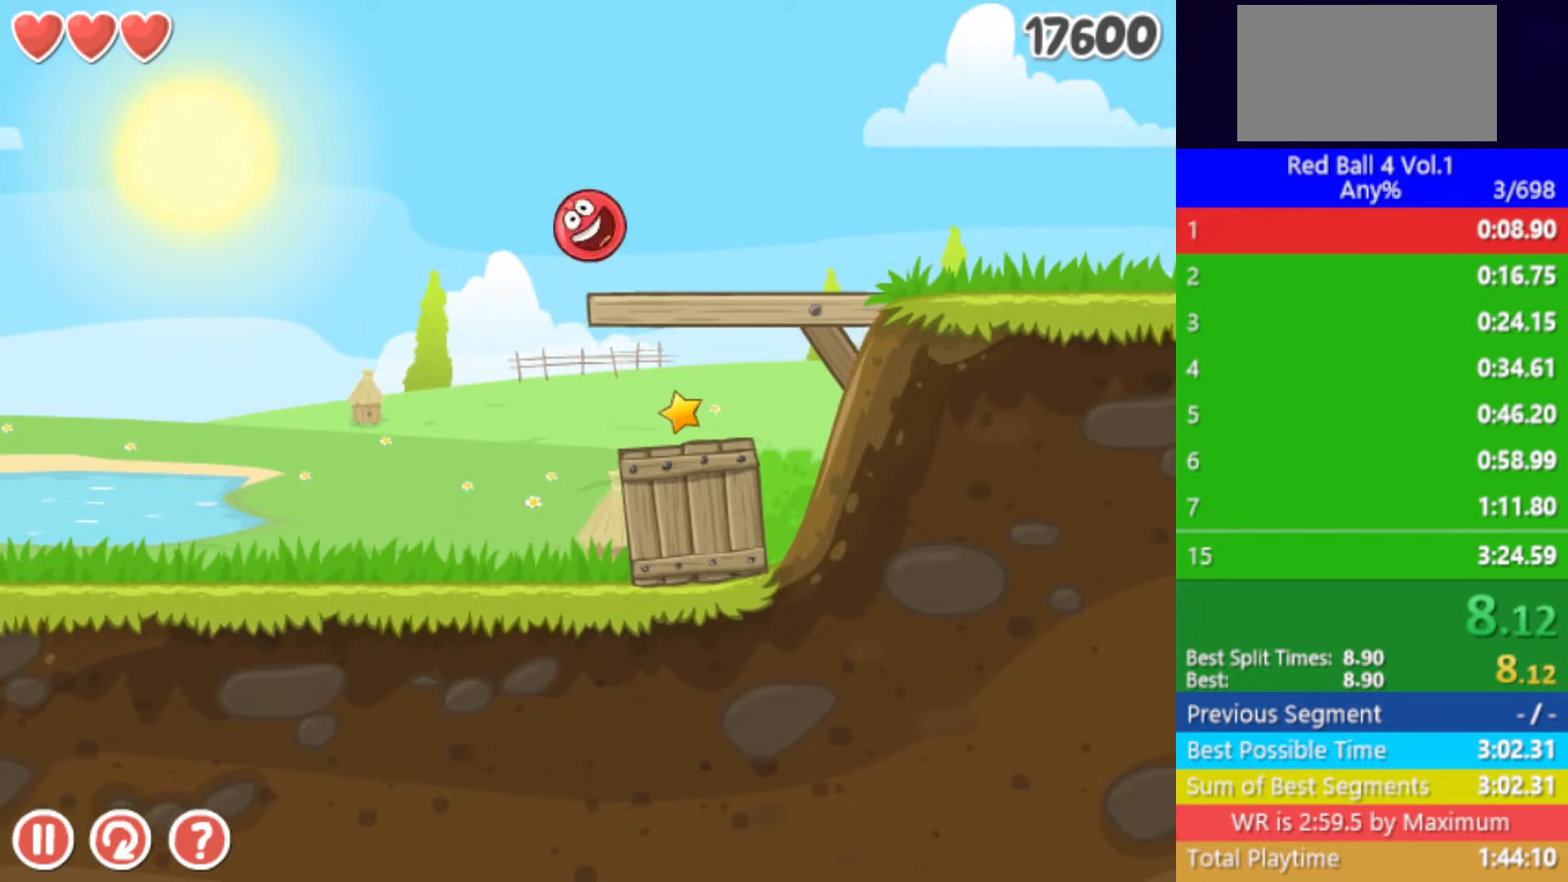
{"keys": ["right"], "events": []}
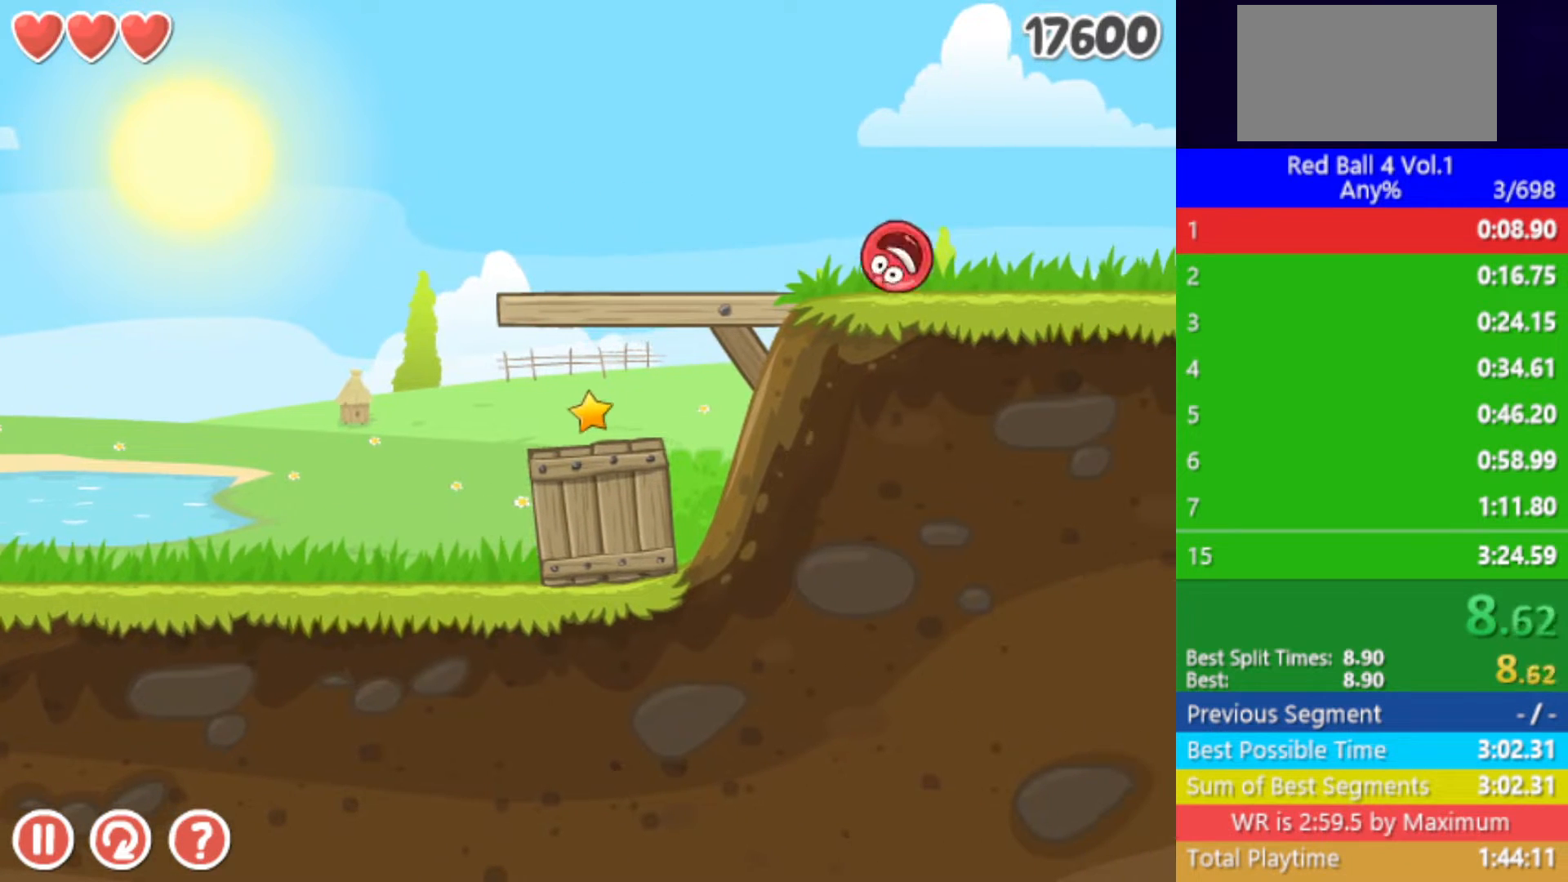
{"keys": ["right"], "events": []}
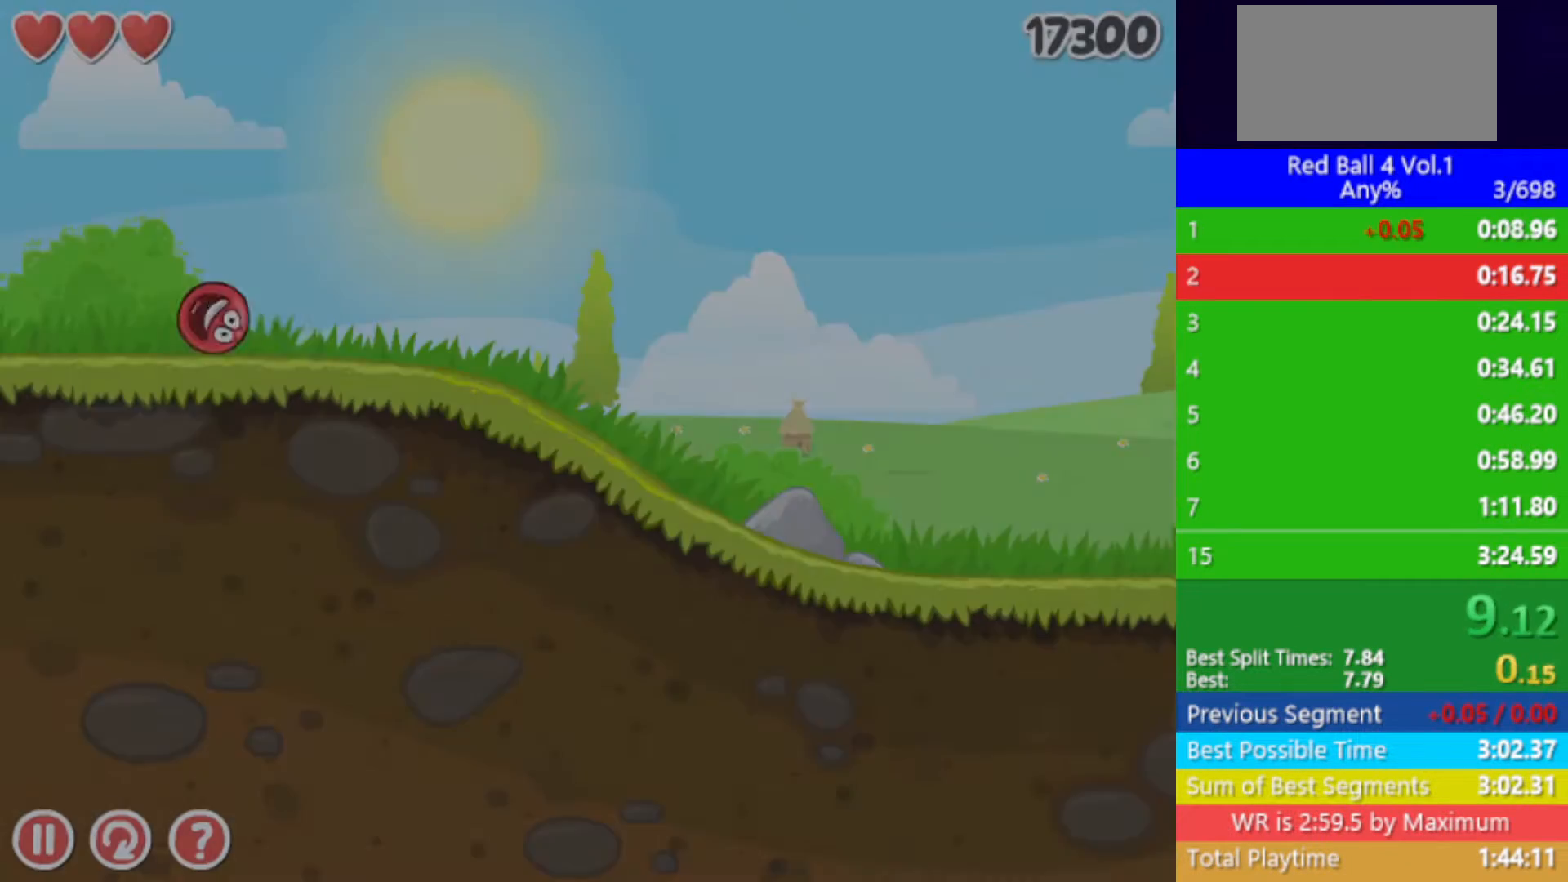
{"keys": ["right"], "events": []}
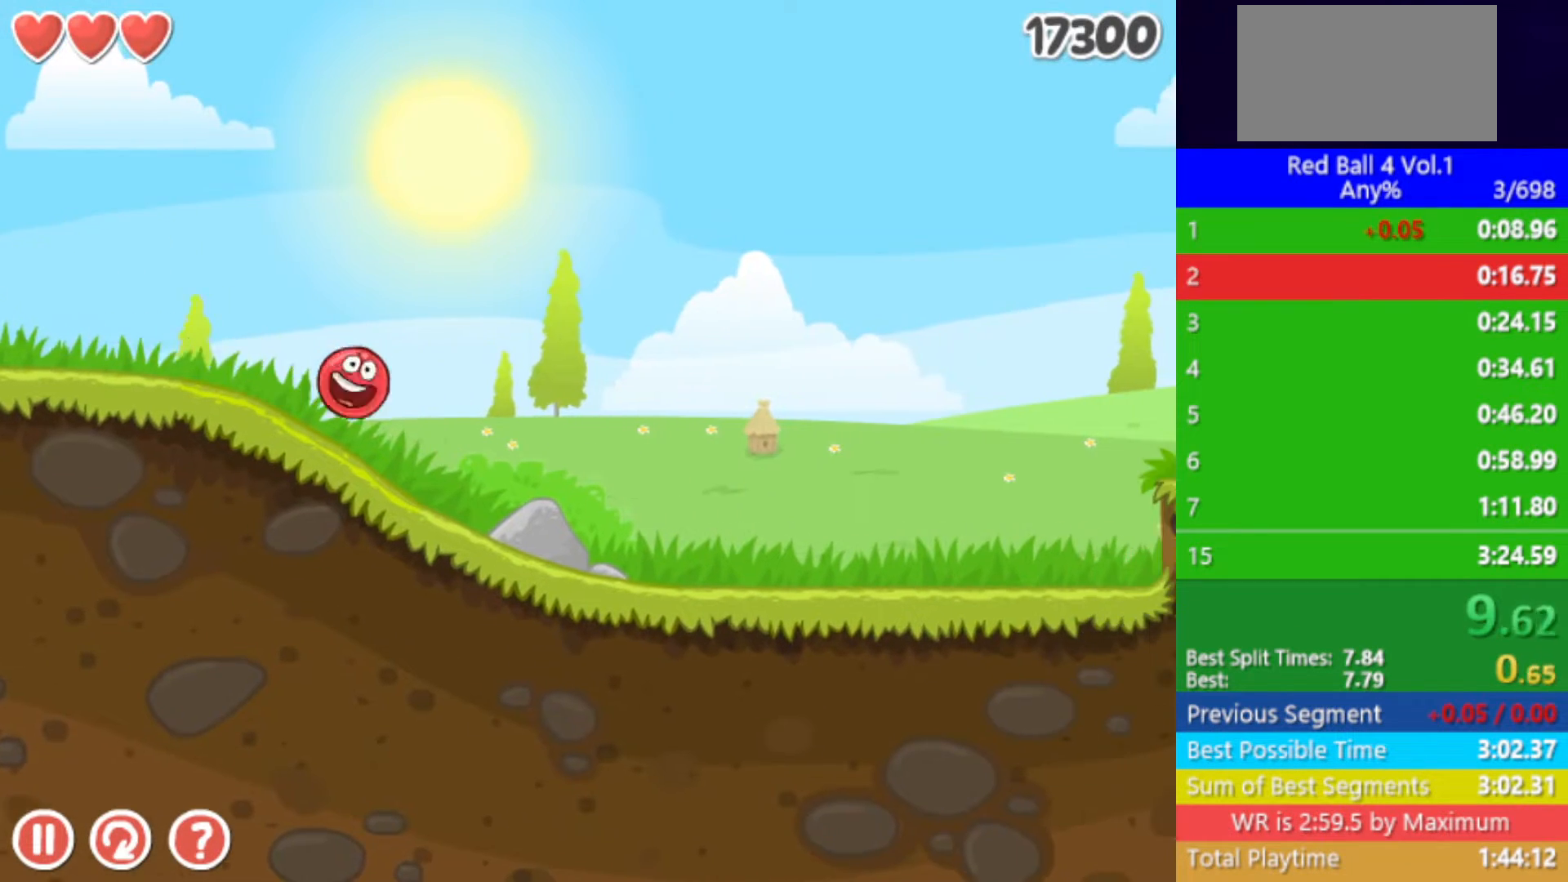
{"keys": ["right"], "events": []}
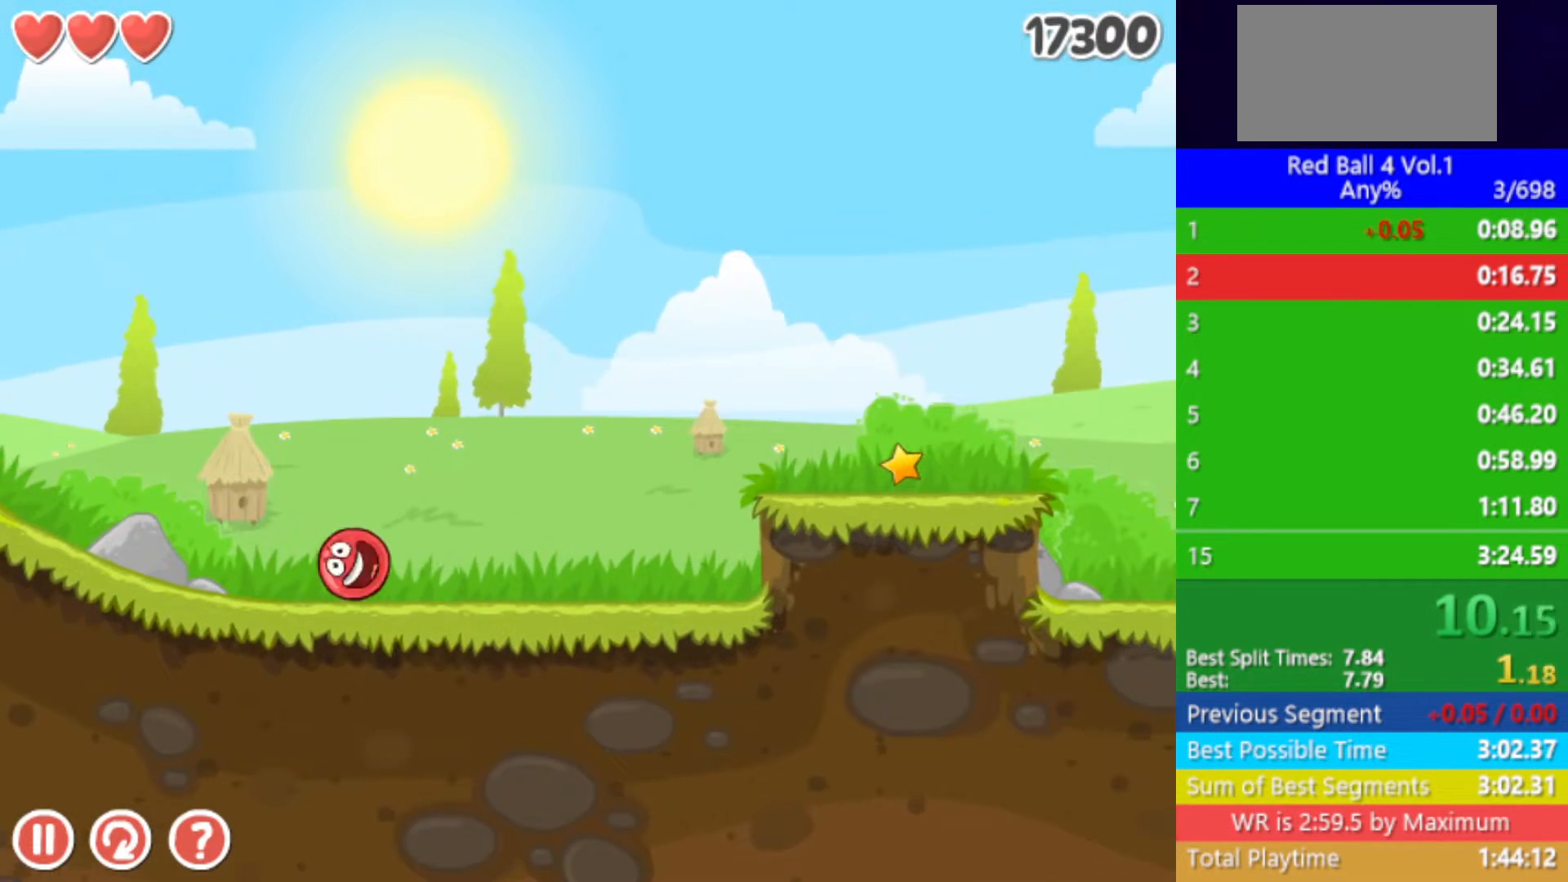
{"keys": ["right"], "events": [[50, "up", "down"], [83, "up", "up"], [217, "up", "down"], [267, "up", "up"]]}
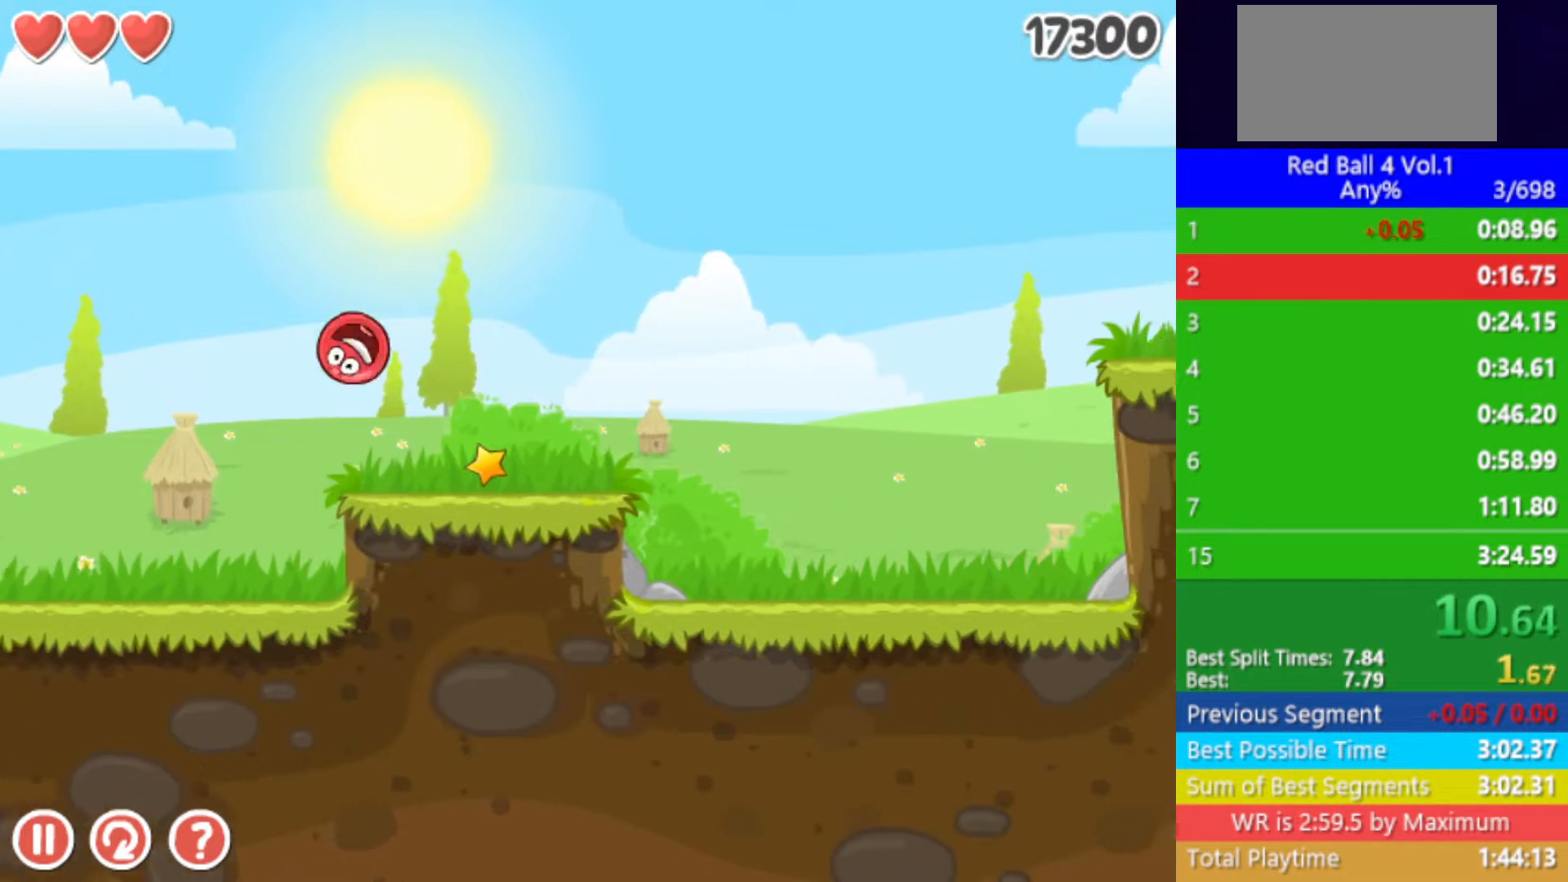
{"keys": ["right"], "events": []}
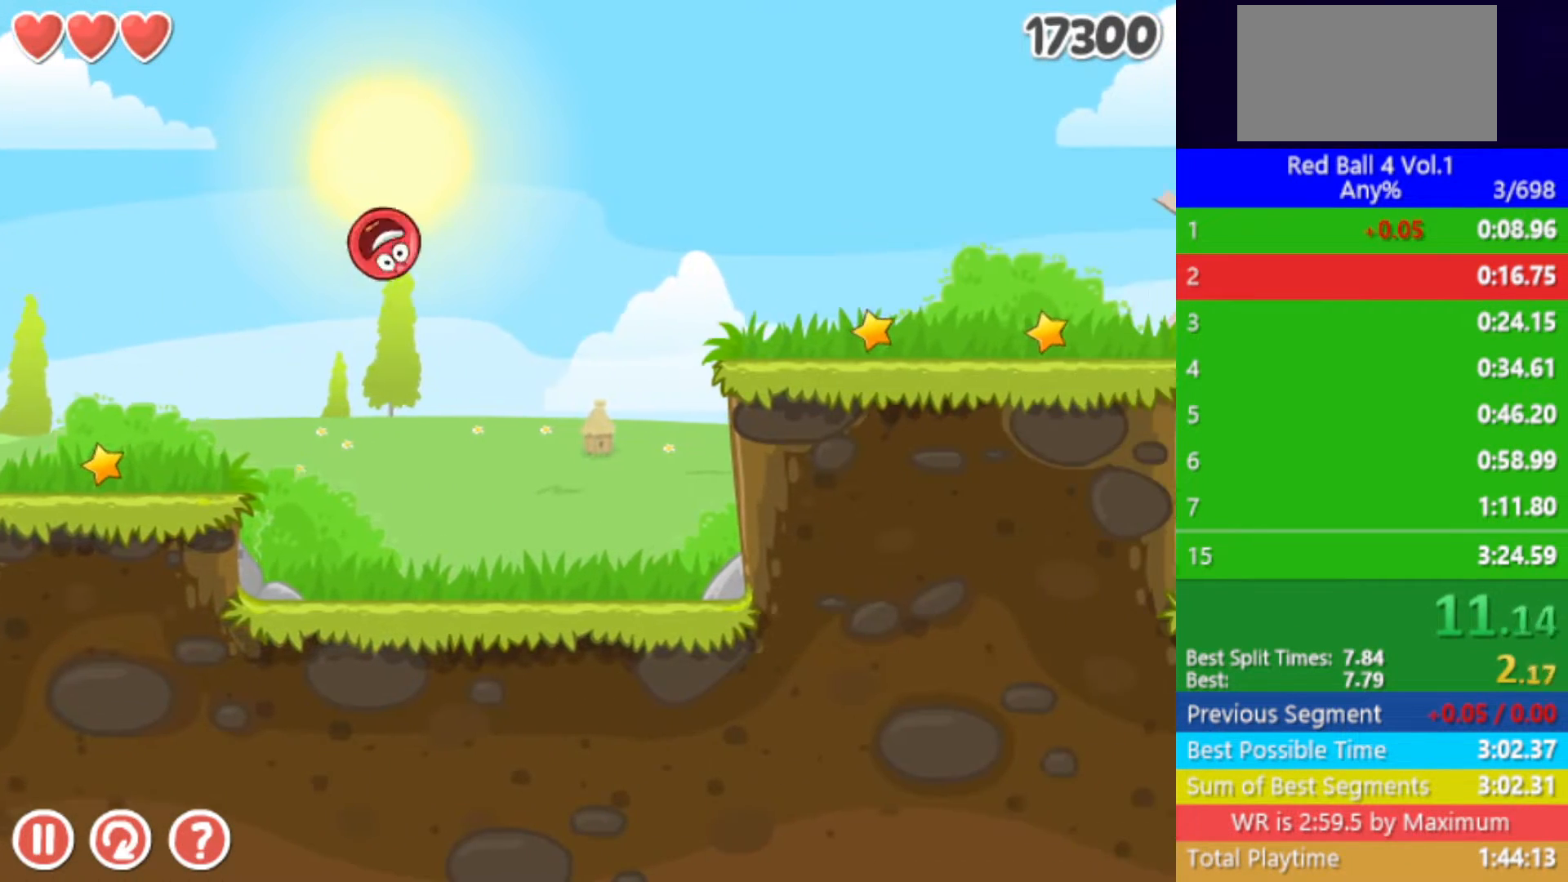
{"keys": ["right"], "events": []}
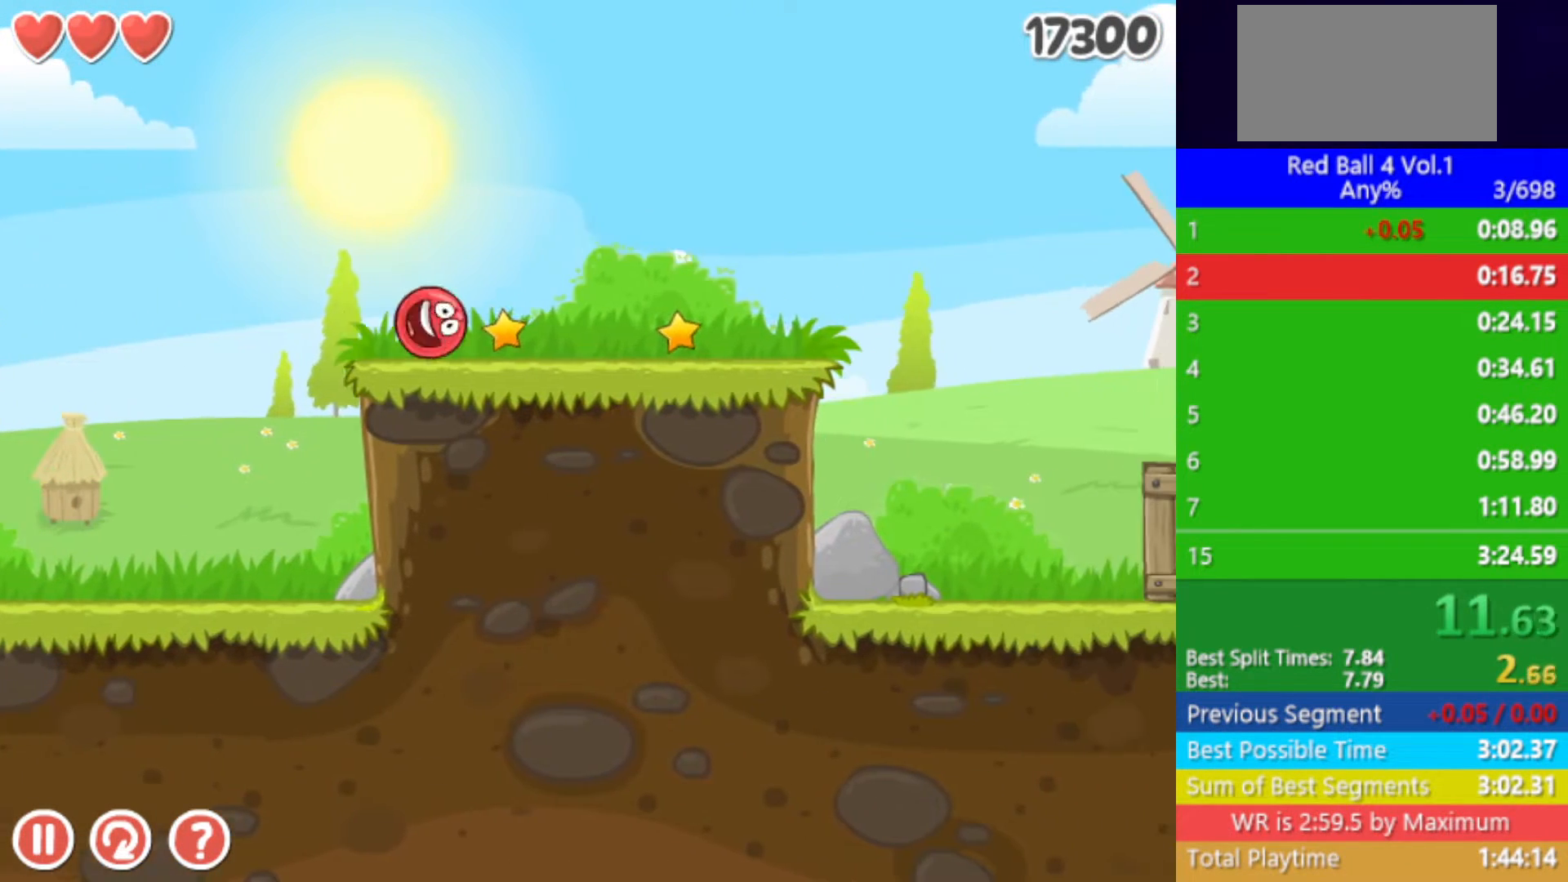
{"keys": ["right"], "events": [[83, "up", "down"], [117, "up", "up"], [250, "up", "down"], [283, "up", "up"]]}
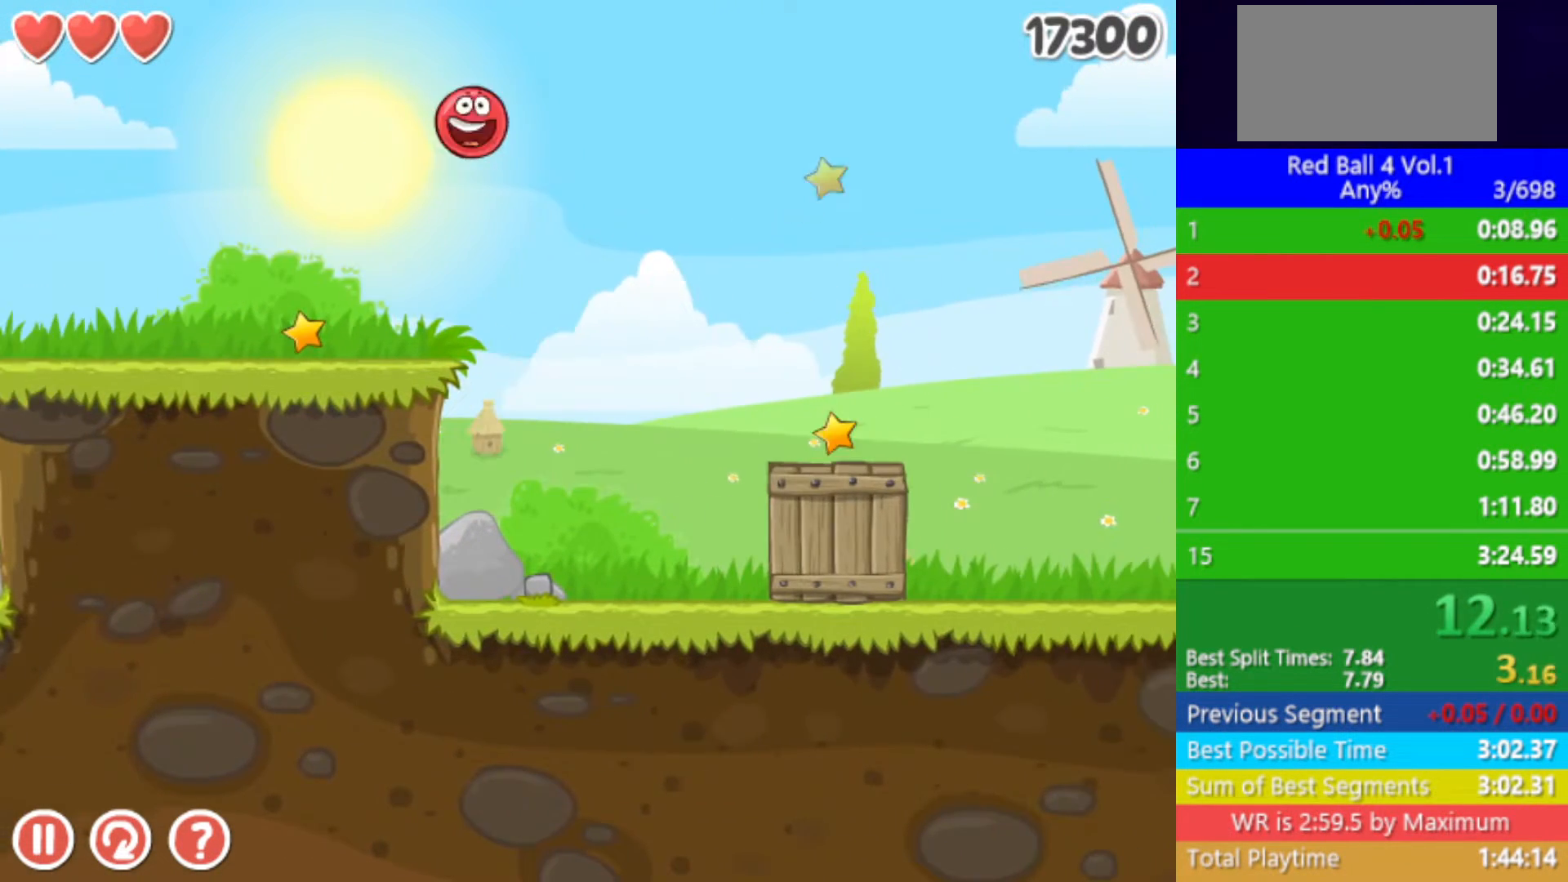
{"keys": ["right"], "events": []}
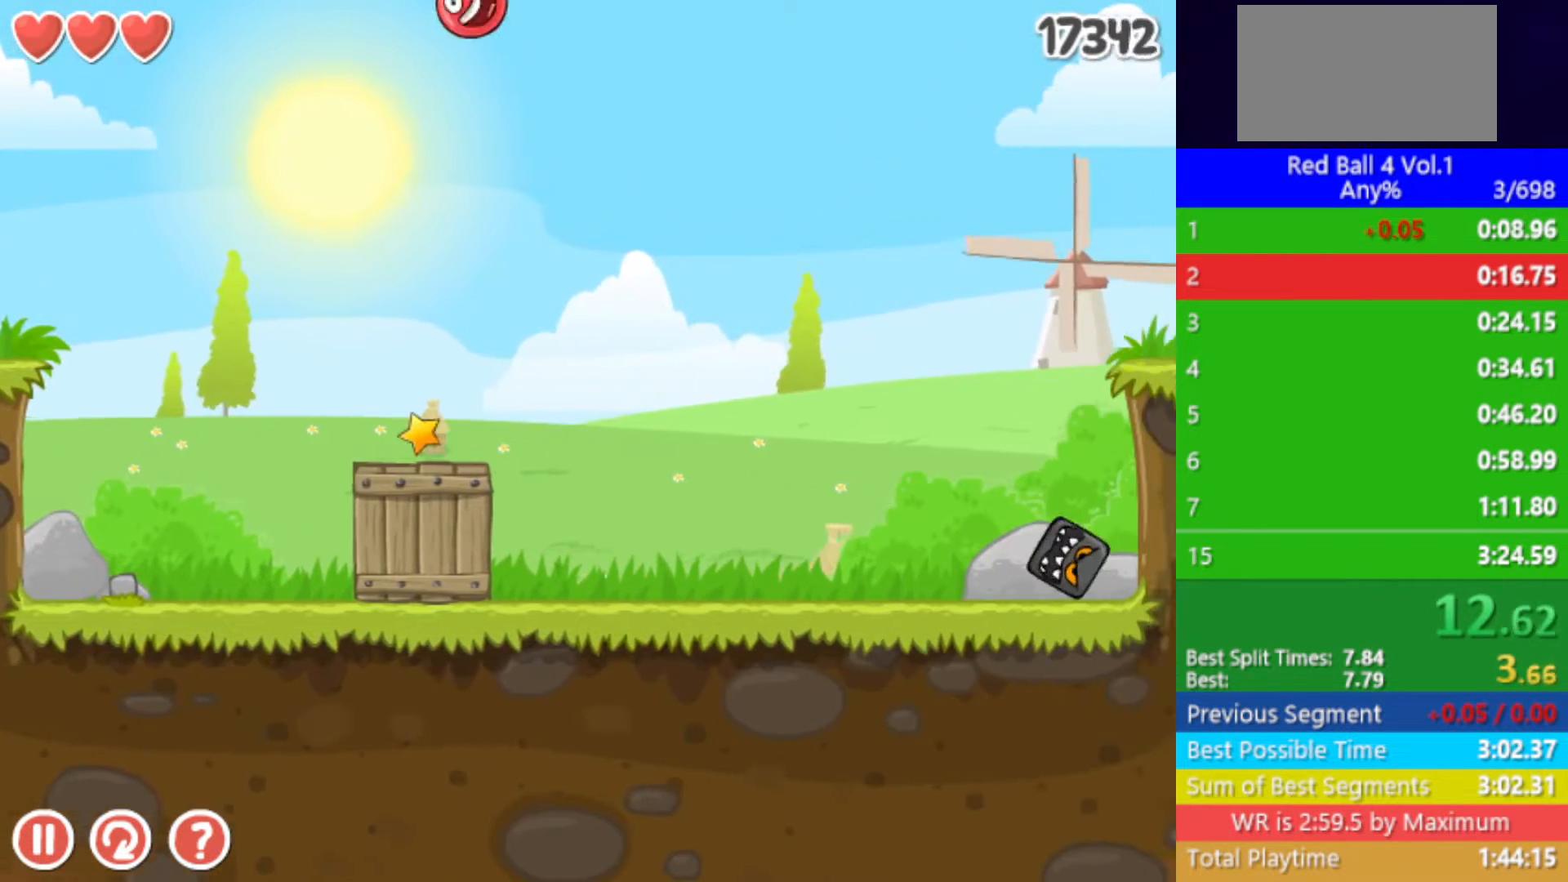
{"keys": ["right"], "events": []}
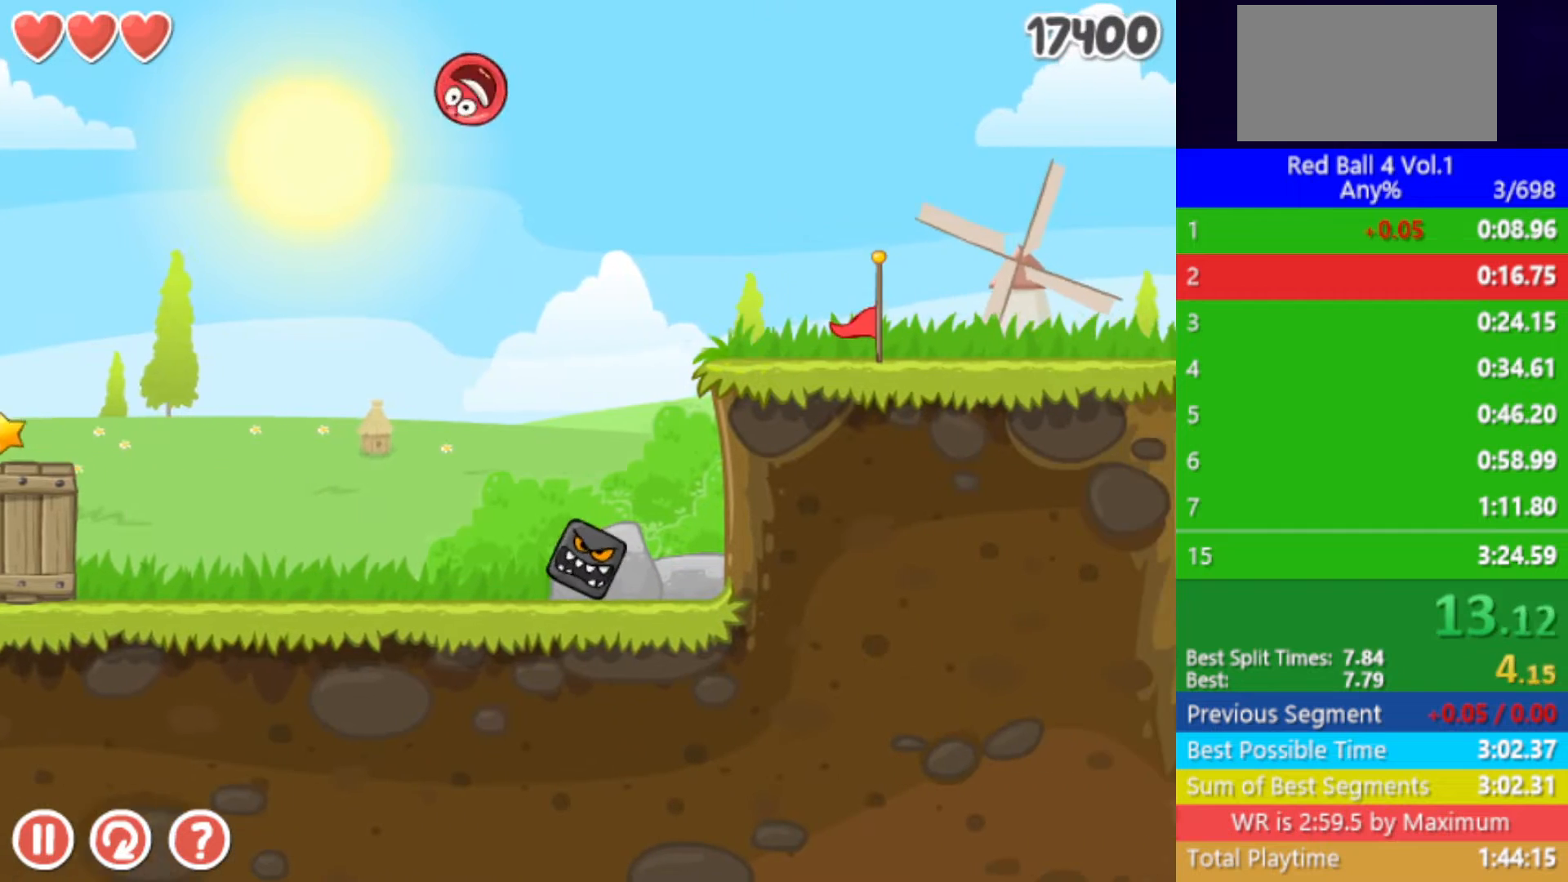
{"keys": ["right", "up"], "events": [[300, "up", "down"]]}
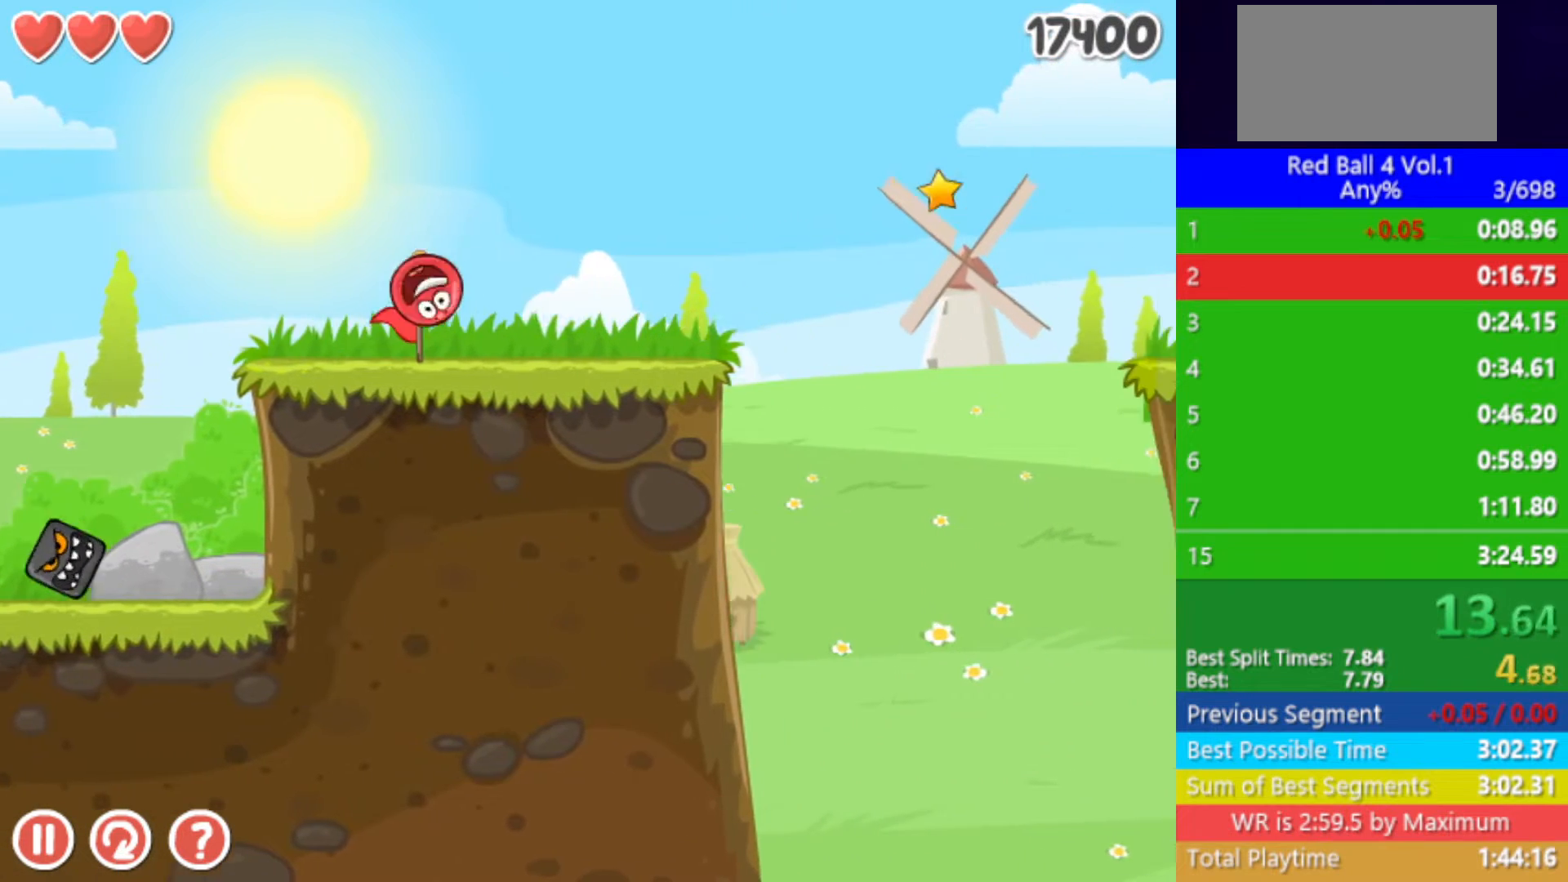
{"keys": ["right", "up"], "events": []}
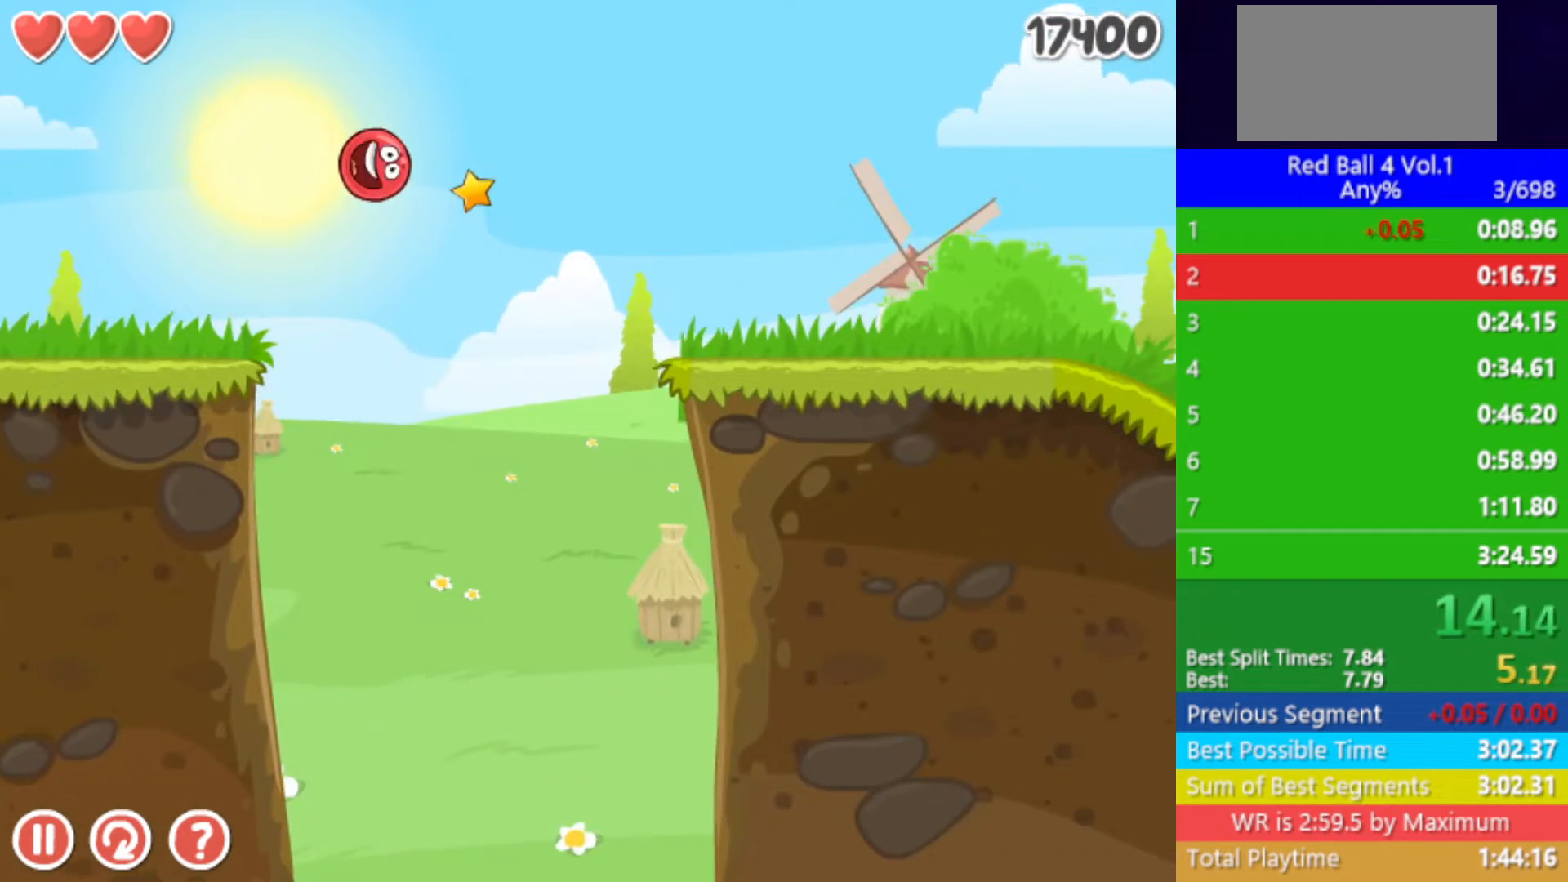
{"keys": ["right", "up"], "events": []}
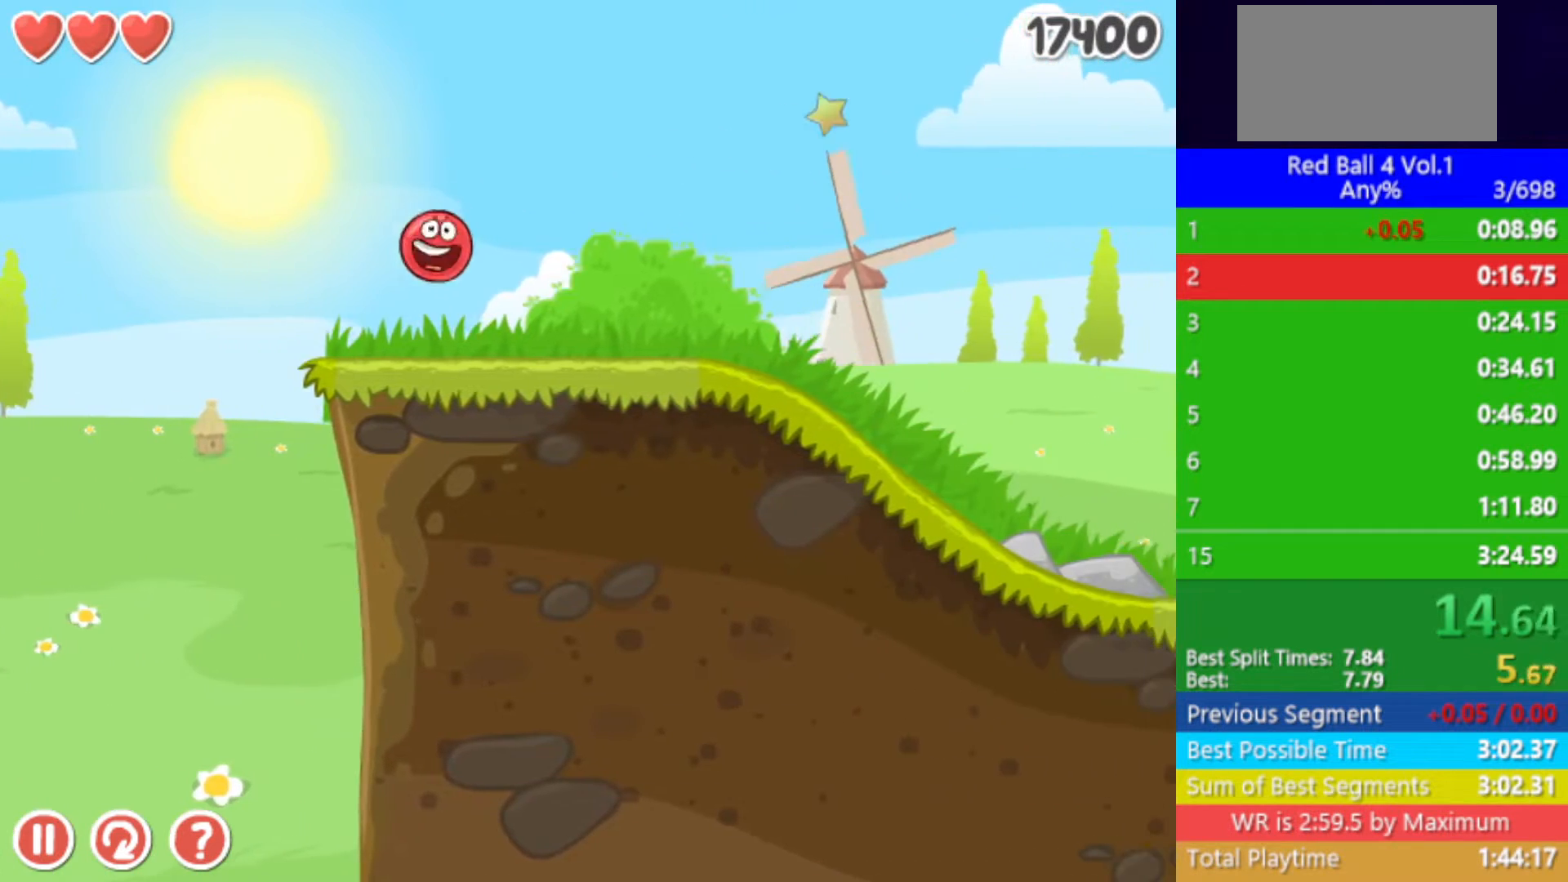
{"keys": ["right", "up"], "events": []}
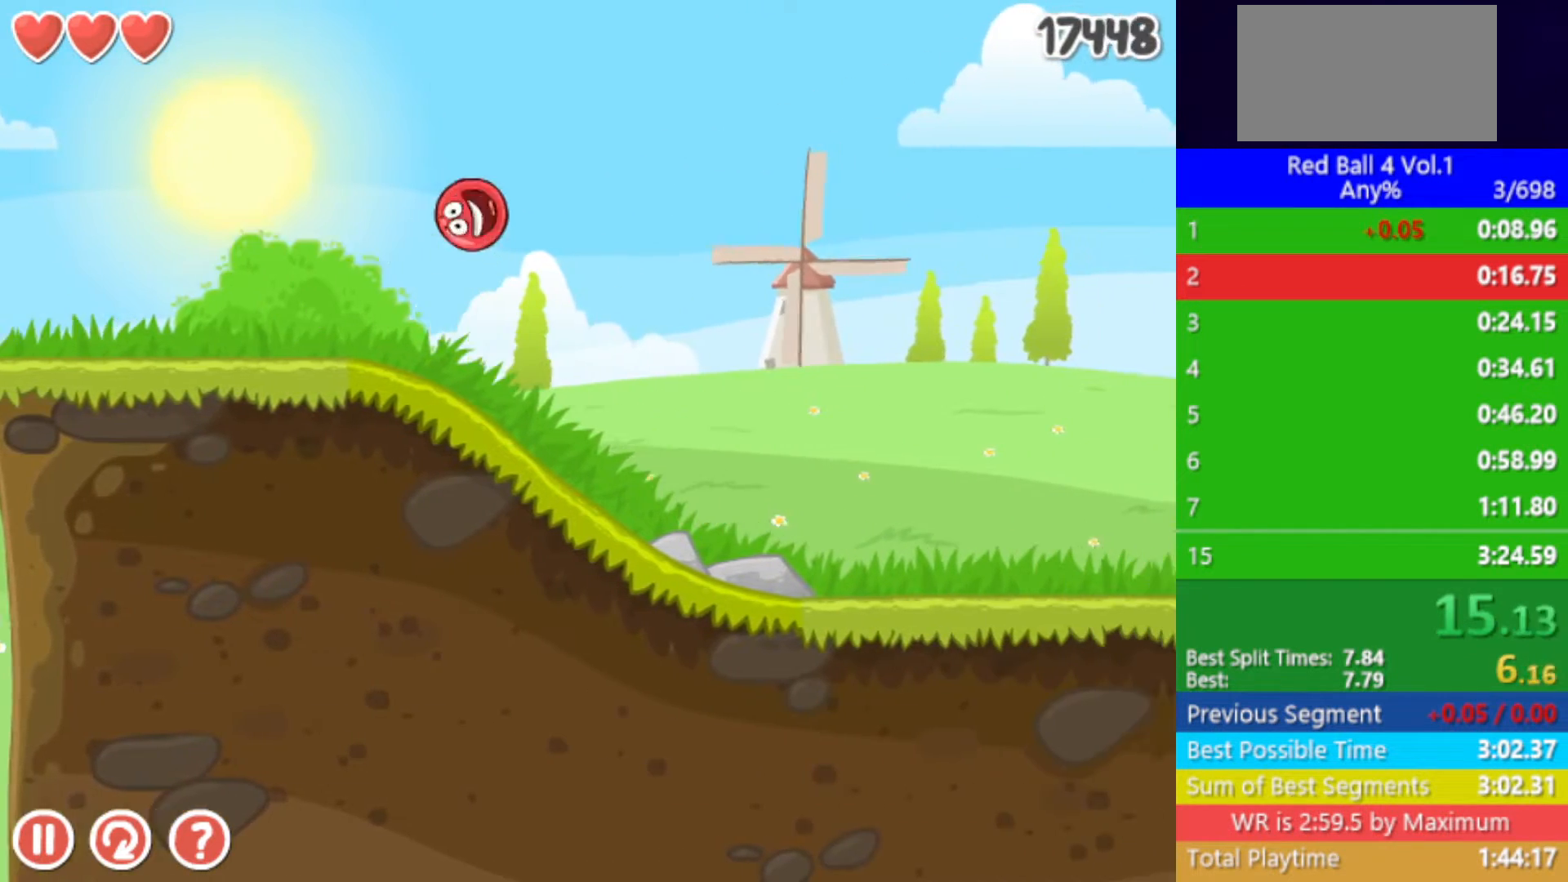
{"keys": ["right"], "events": [[417, "up", "up"]]}
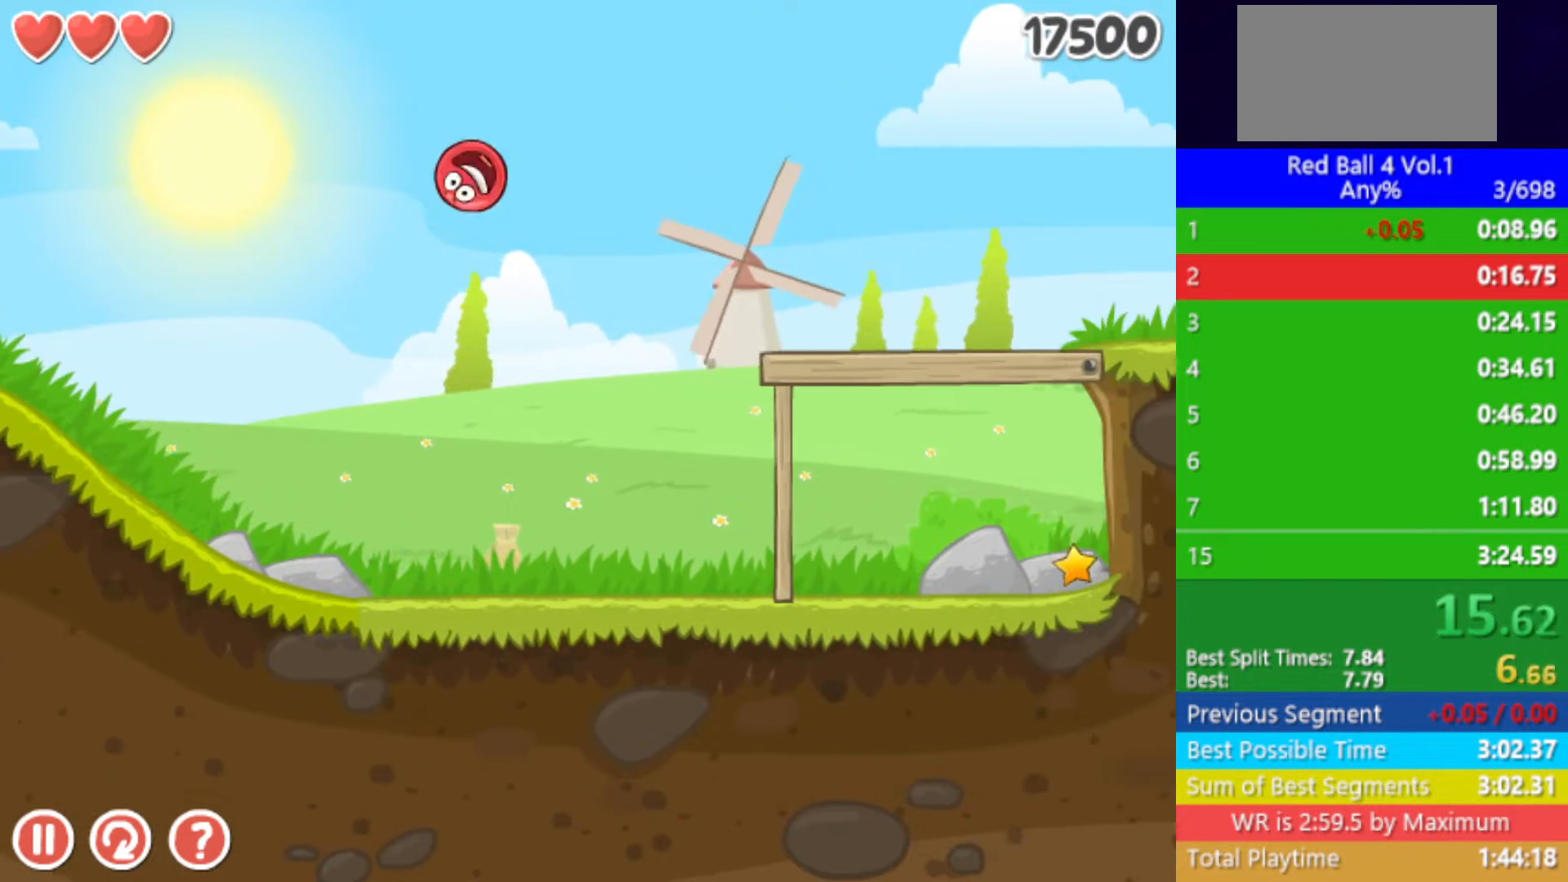
{"keys": ["right"], "events": []}
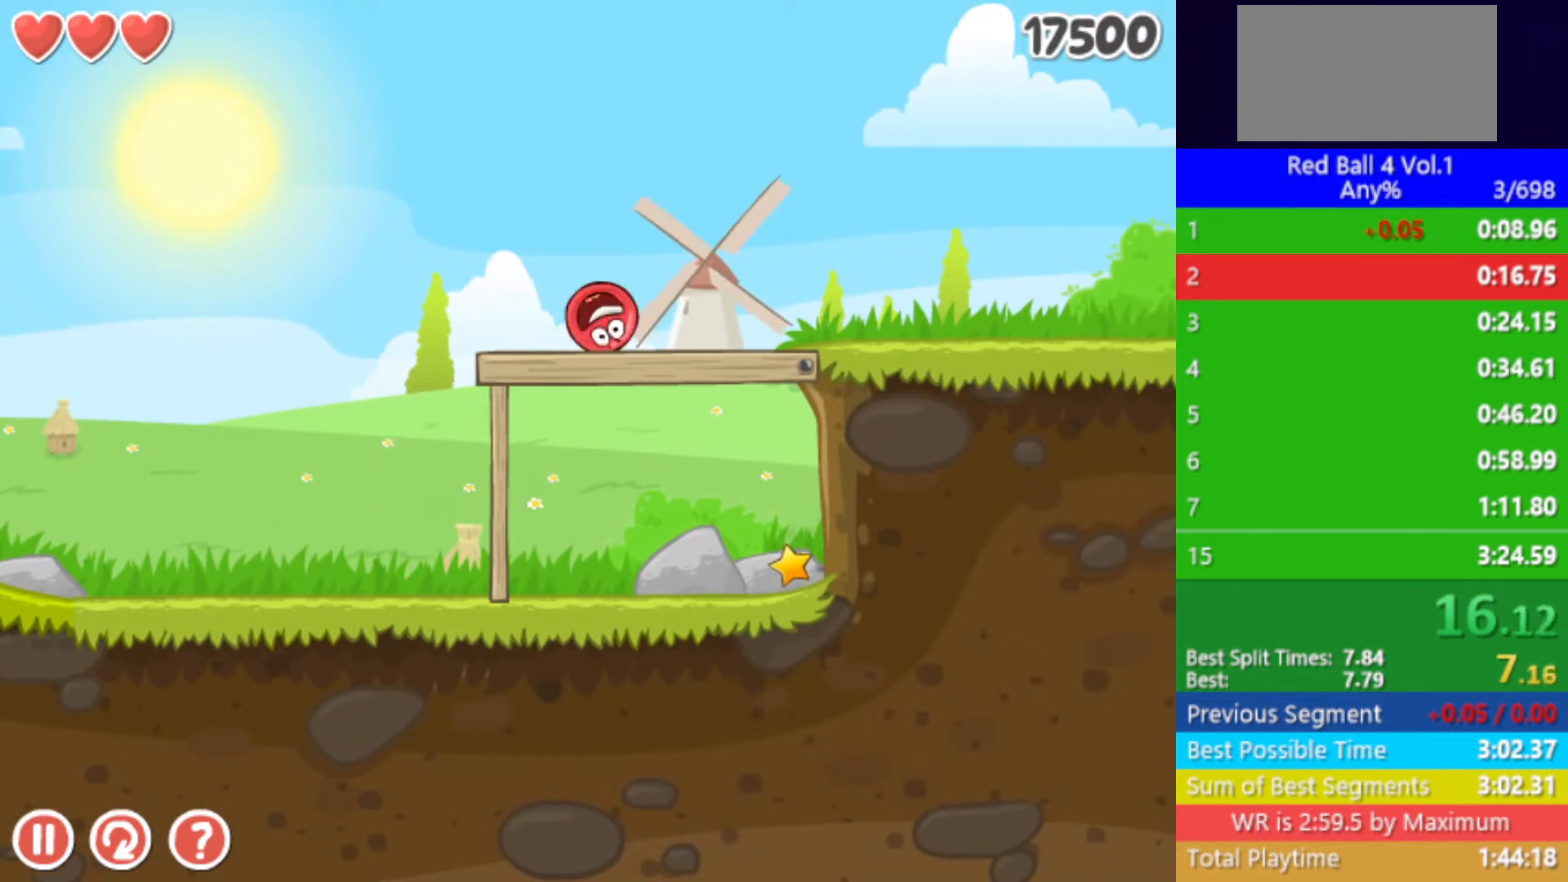
{"keys": ["right"], "events": []}
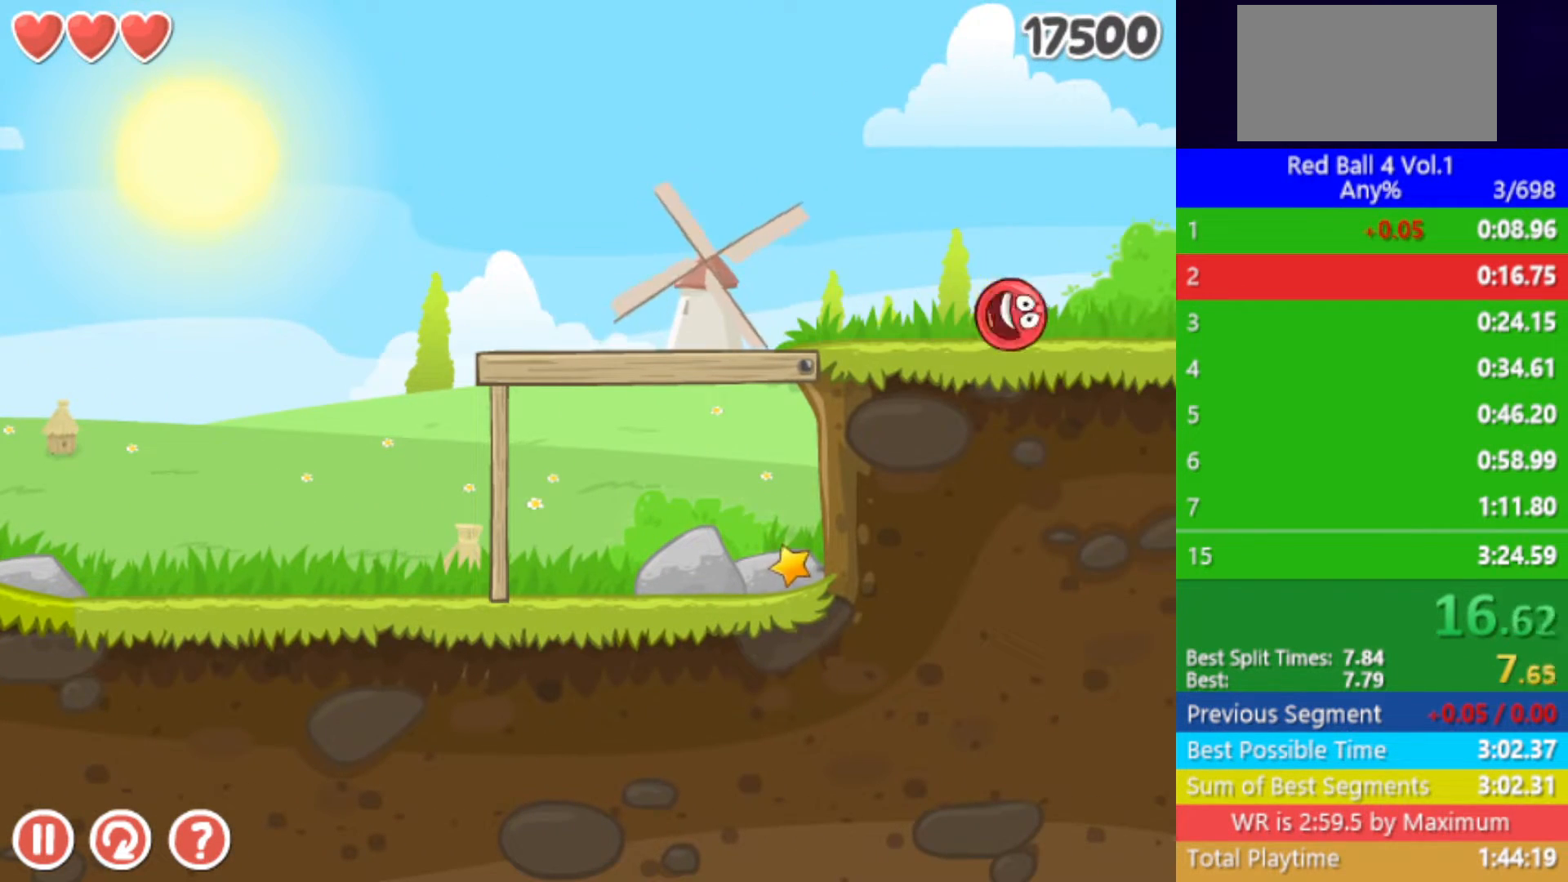
{"keys": ["right"], "events": []}
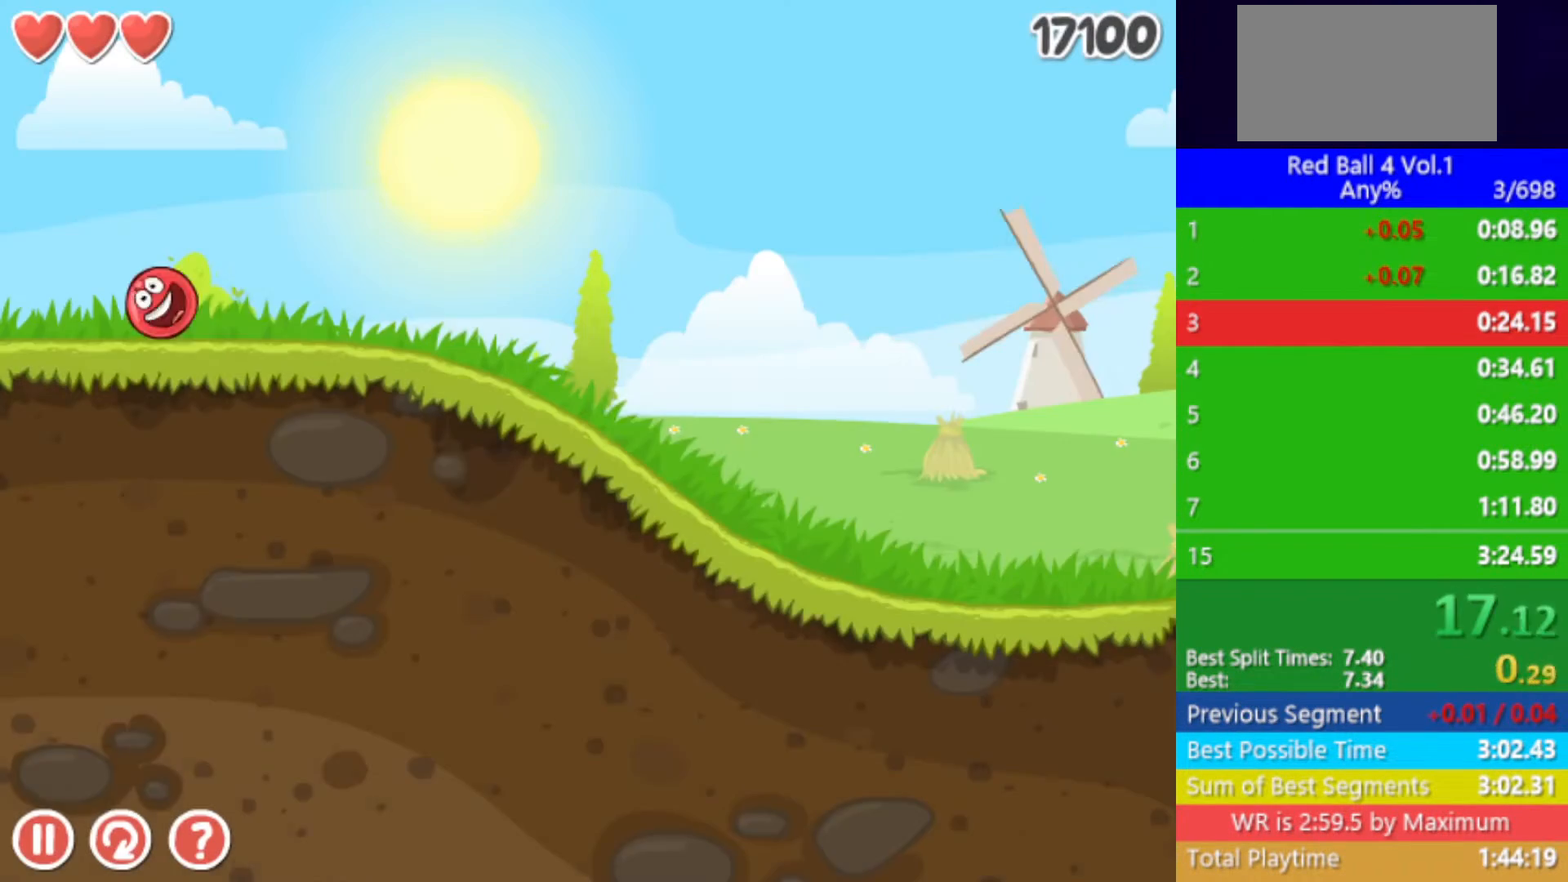
{"keys": ["right"], "events": []}